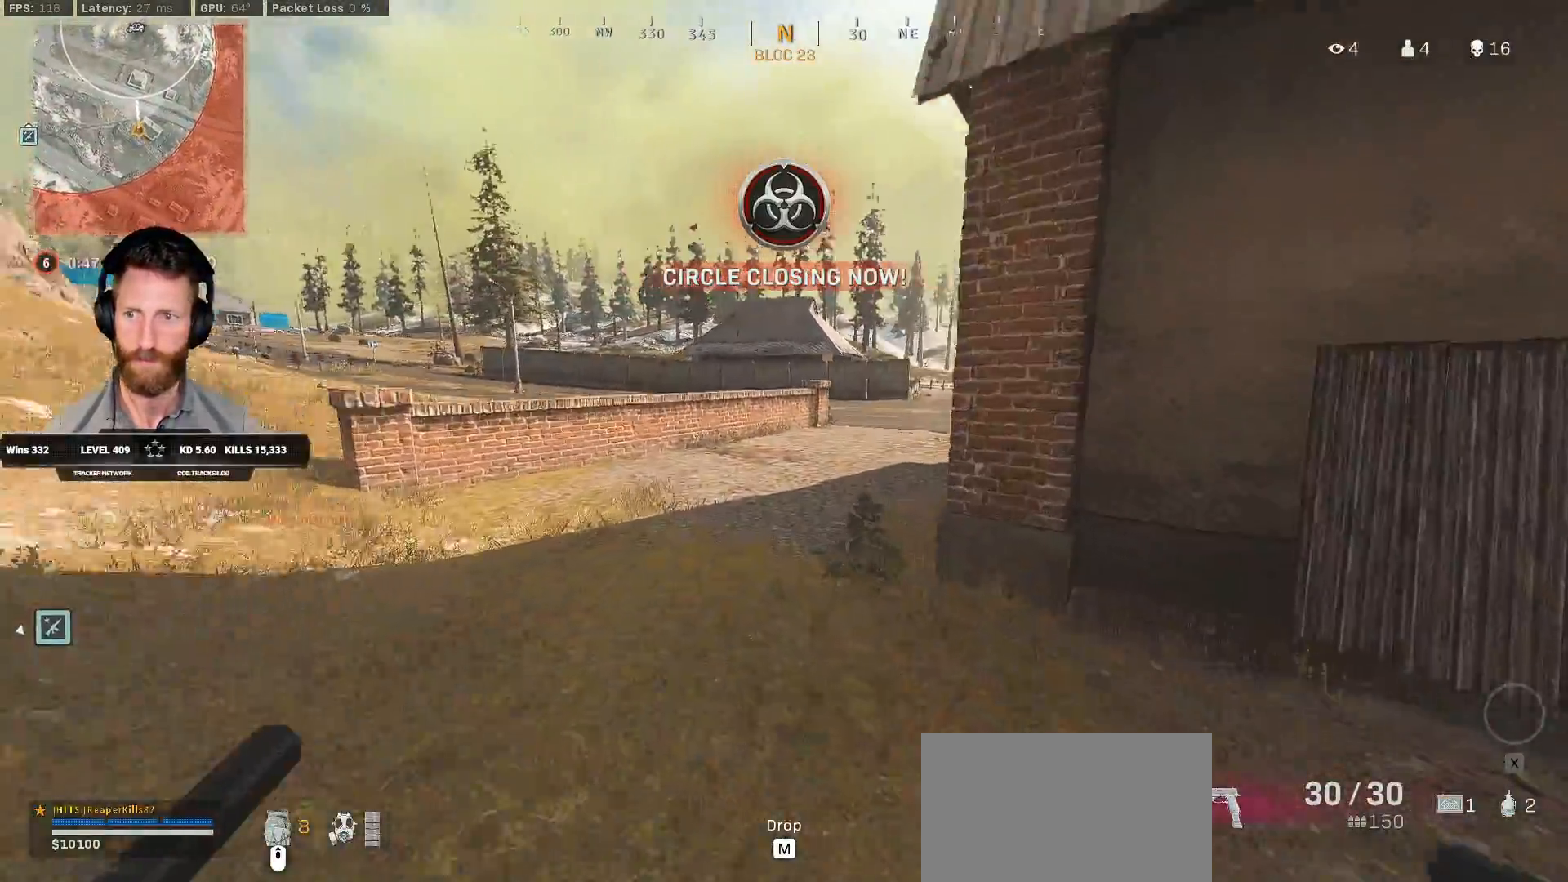
Gameplay with keyboard and mouse; each line is a JSON object with the keys and mouse buttons held at the frame after it. "events" lists presses ("down") and releases ("up") of "1", "2", "3", "4", "5", "a", "alt", "b", "c", "ctrl", "d", "e", "f", "g", "q", "r", "s", "shift", "space", "t", "tab", "v", "w", "x", "z", "mouse_left", "mouse_wheel", "mouse_right", "mouse_mb4" and "mouse_mb5" between this image and that frame as [ms after this image, input, new state], when the widget could be followed in between. "mouse_left", "mouse_wheel", "mouse_right", "mouse_mb4", "mouse_mb5" = the "left", "wheel", "right", "mb4", "mb5" buttons of the "mouse" list. No other keys are recorded. "wheel" means that the mouse wheel is clicked or scrolled. Mouse movement is not recorded.
{"keys": ["w"], "mouse": [], "events": [[367, "c", "down"], [417, "c", "up"], [450, "shift", "up"]]}
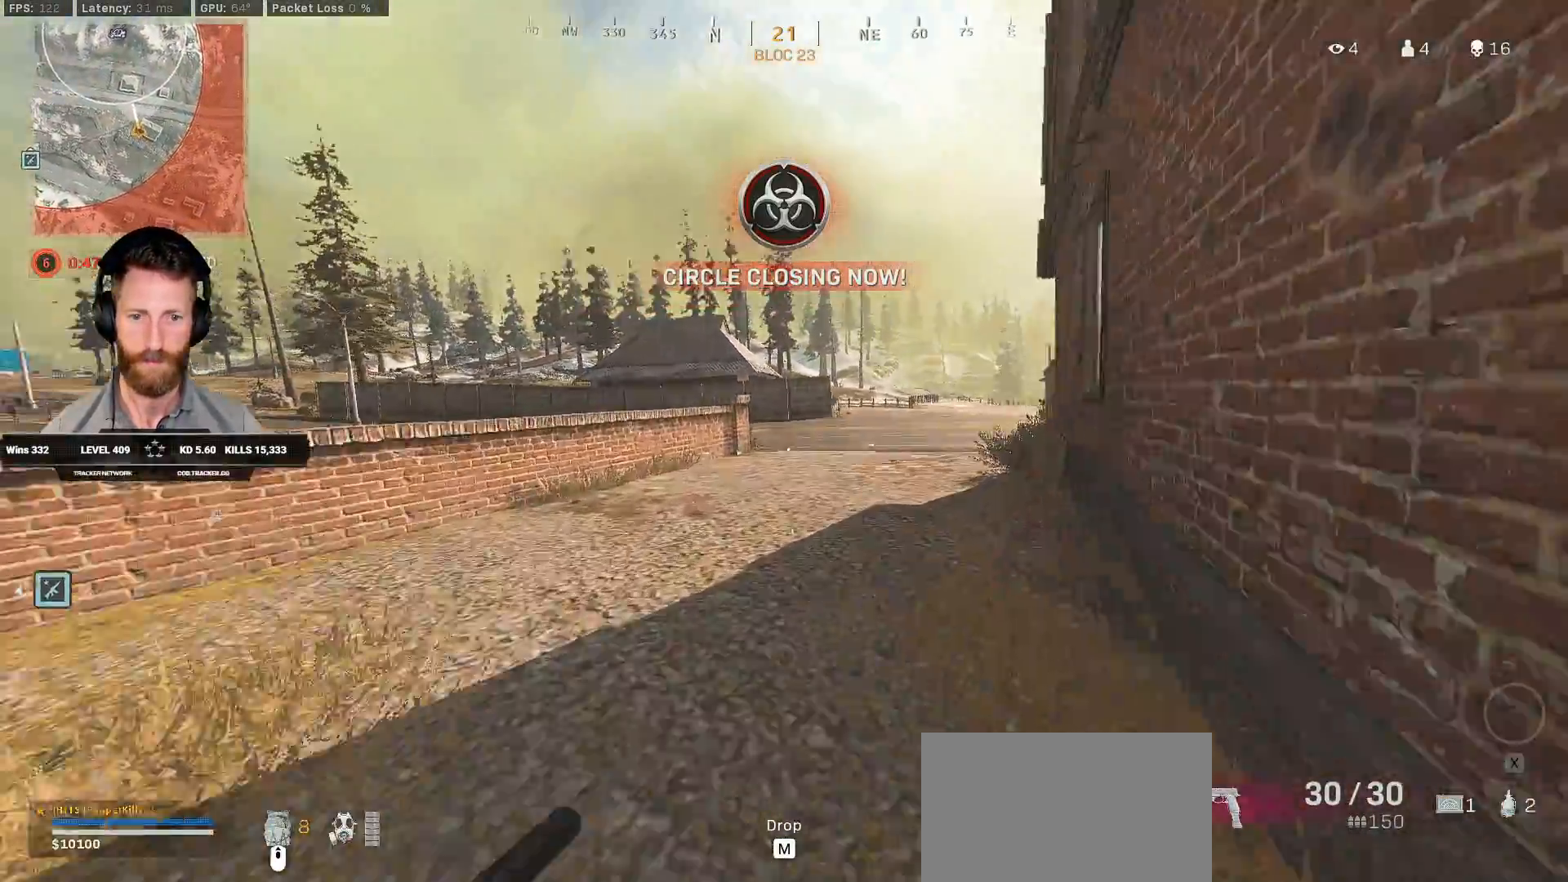
{"keys": ["d", "shift", "w"], "mouse": [], "events": [[17, "c", "down"], [67, "space", "down"], [100, "shift", "down"], [117, "c", "up"], [183, "d", "down"], [183, "space", "up"]]}
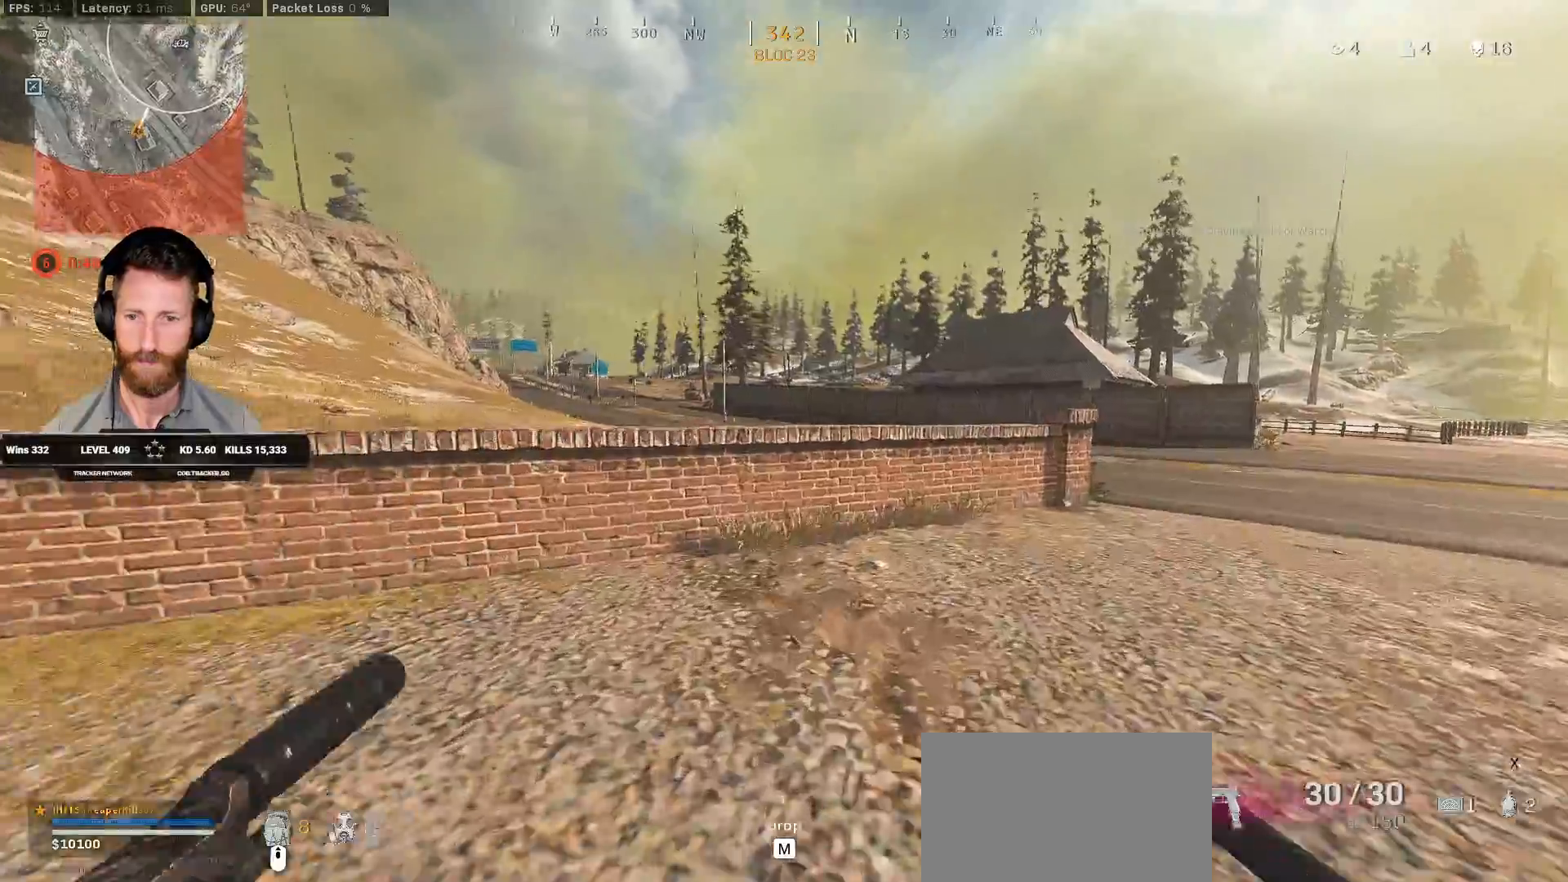
{"keys": ["shift", "w"], "mouse": [], "events": [[350, "d", "up"]]}
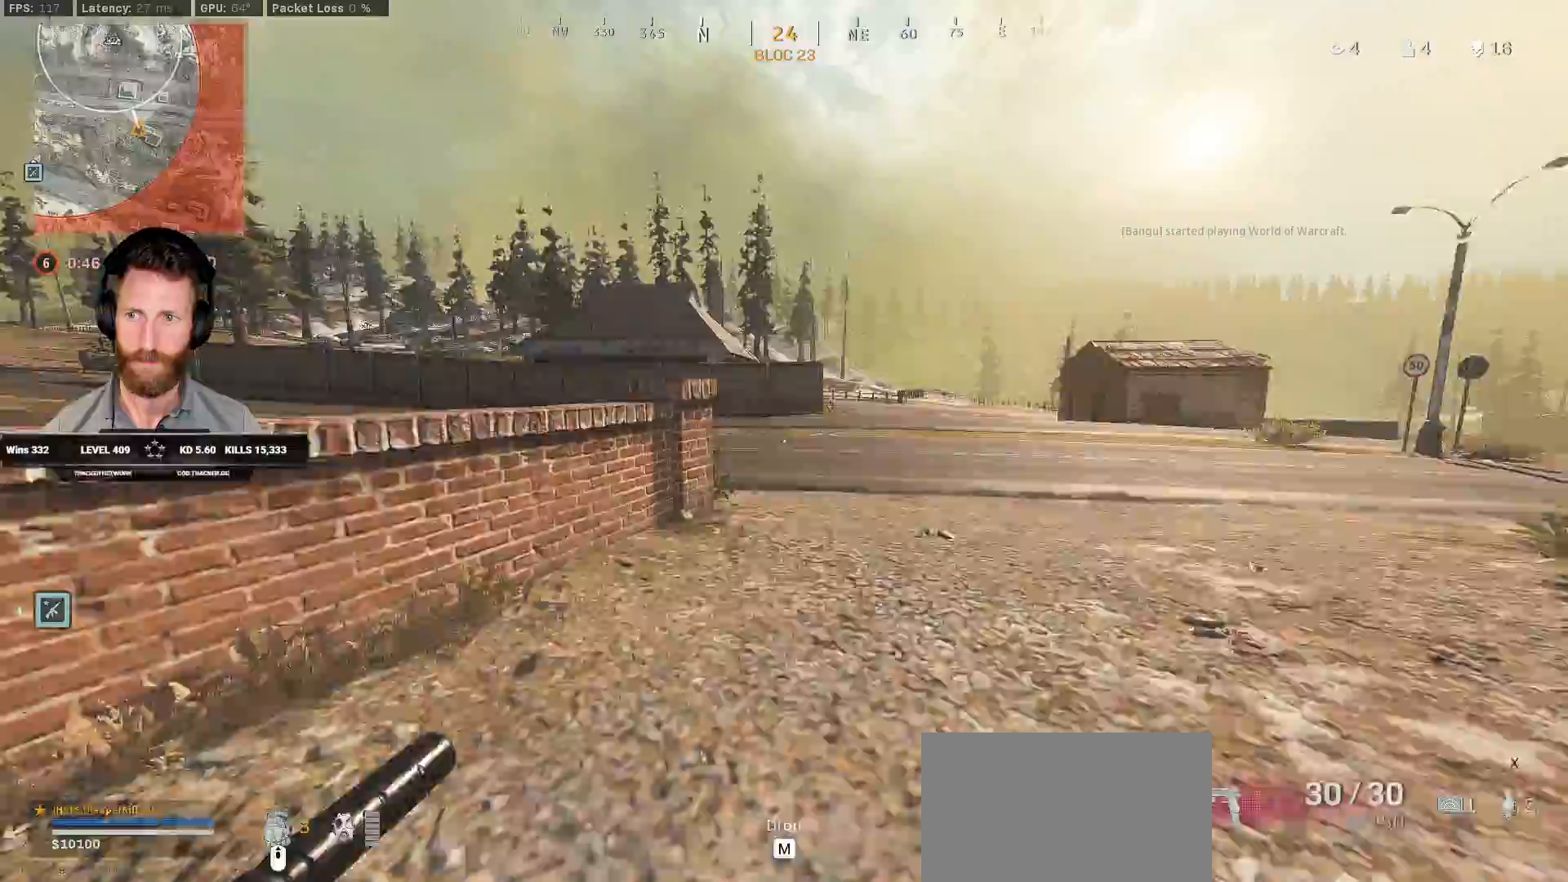
{"keys": ["shift", "w"], "mouse": [], "events": [[433, "c", "down"], [450, "c", "up"]]}
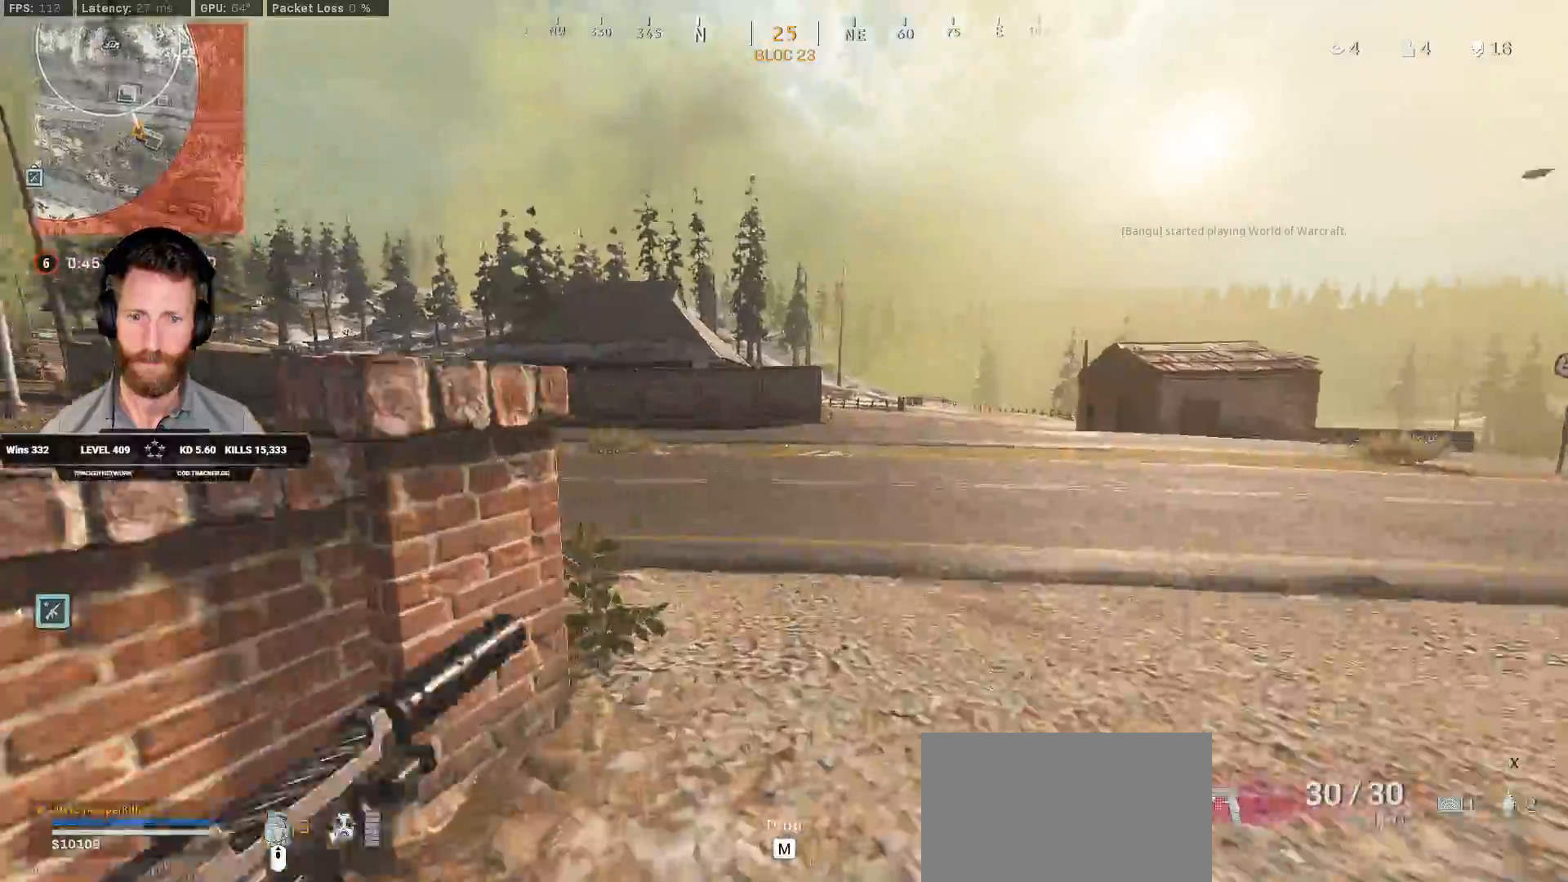
{"keys": ["shift", "w"], "mouse": [], "events": [[17, "shift", "up"], [67, "c", "down"], [133, "space", "down"], [150, "shift", "down"], [167, "c", "up"], [217, "space", "up"]]}
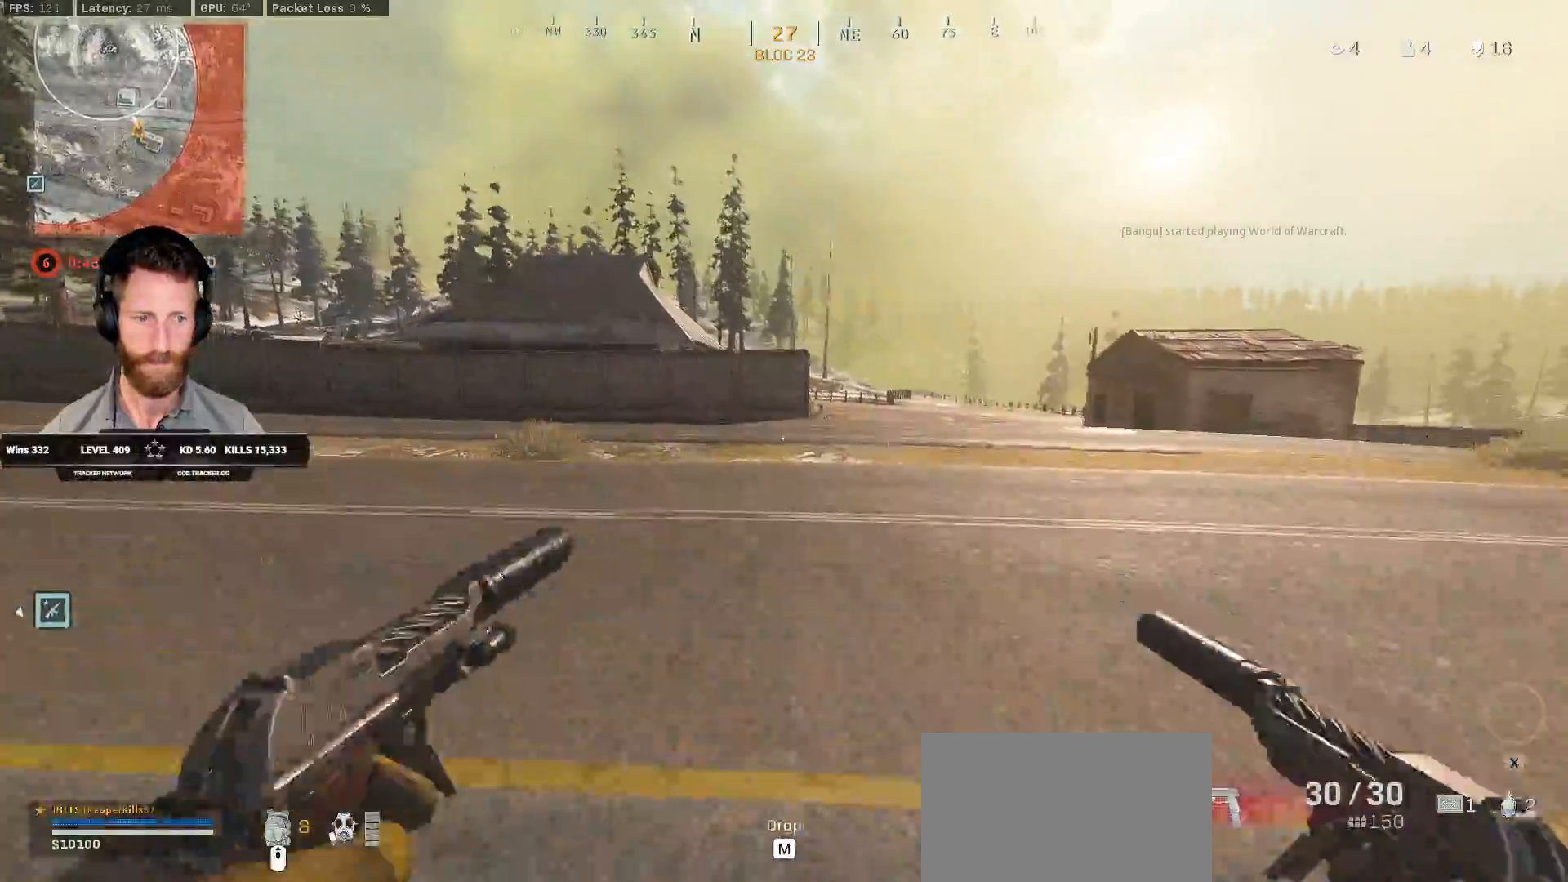
{"keys": ["shift", "w"], "mouse": [], "events": [[117, "d", "down"], [383, "d", "up"]]}
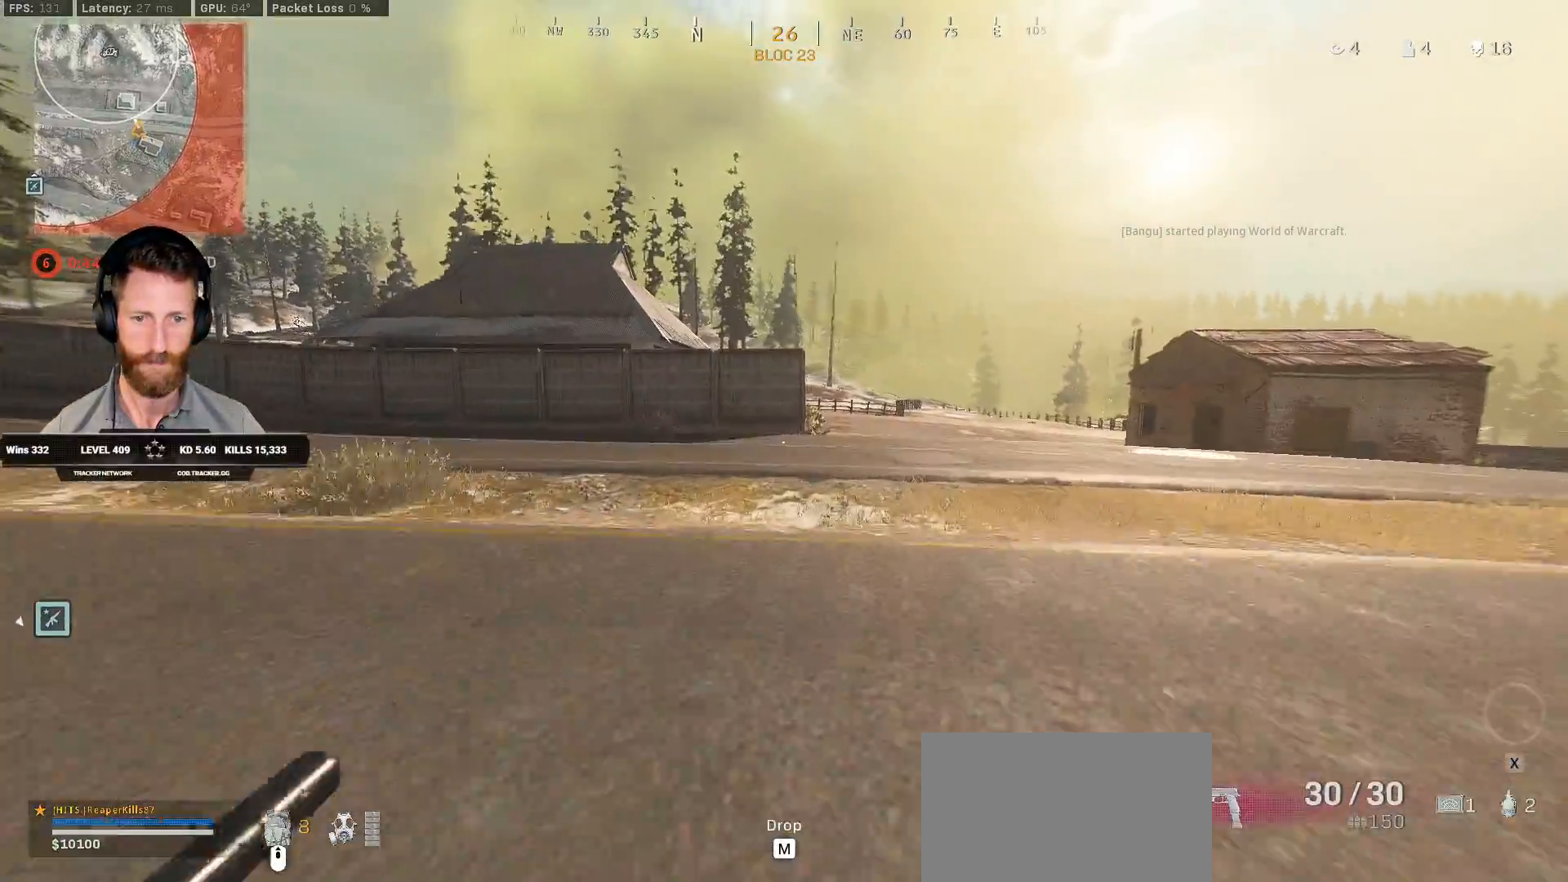
{"keys": ["shift", "w"], "mouse": [], "events": []}
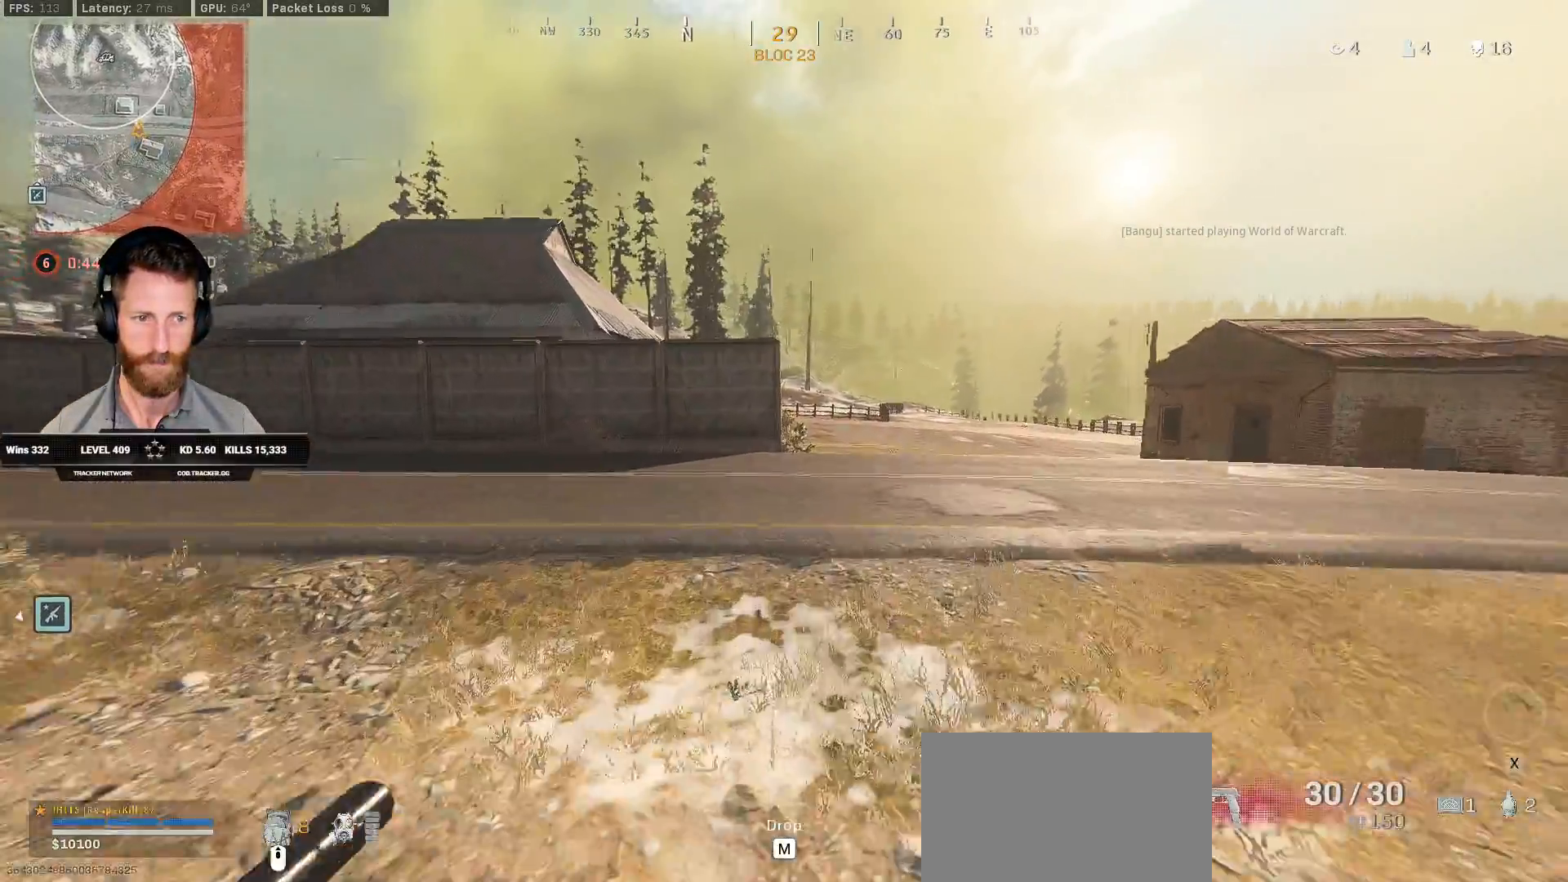
{"keys": ["w"], "mouse": [], "events": [[83, "shift", "up"], [100, "space", "down"], [217, "space", "up"]]}
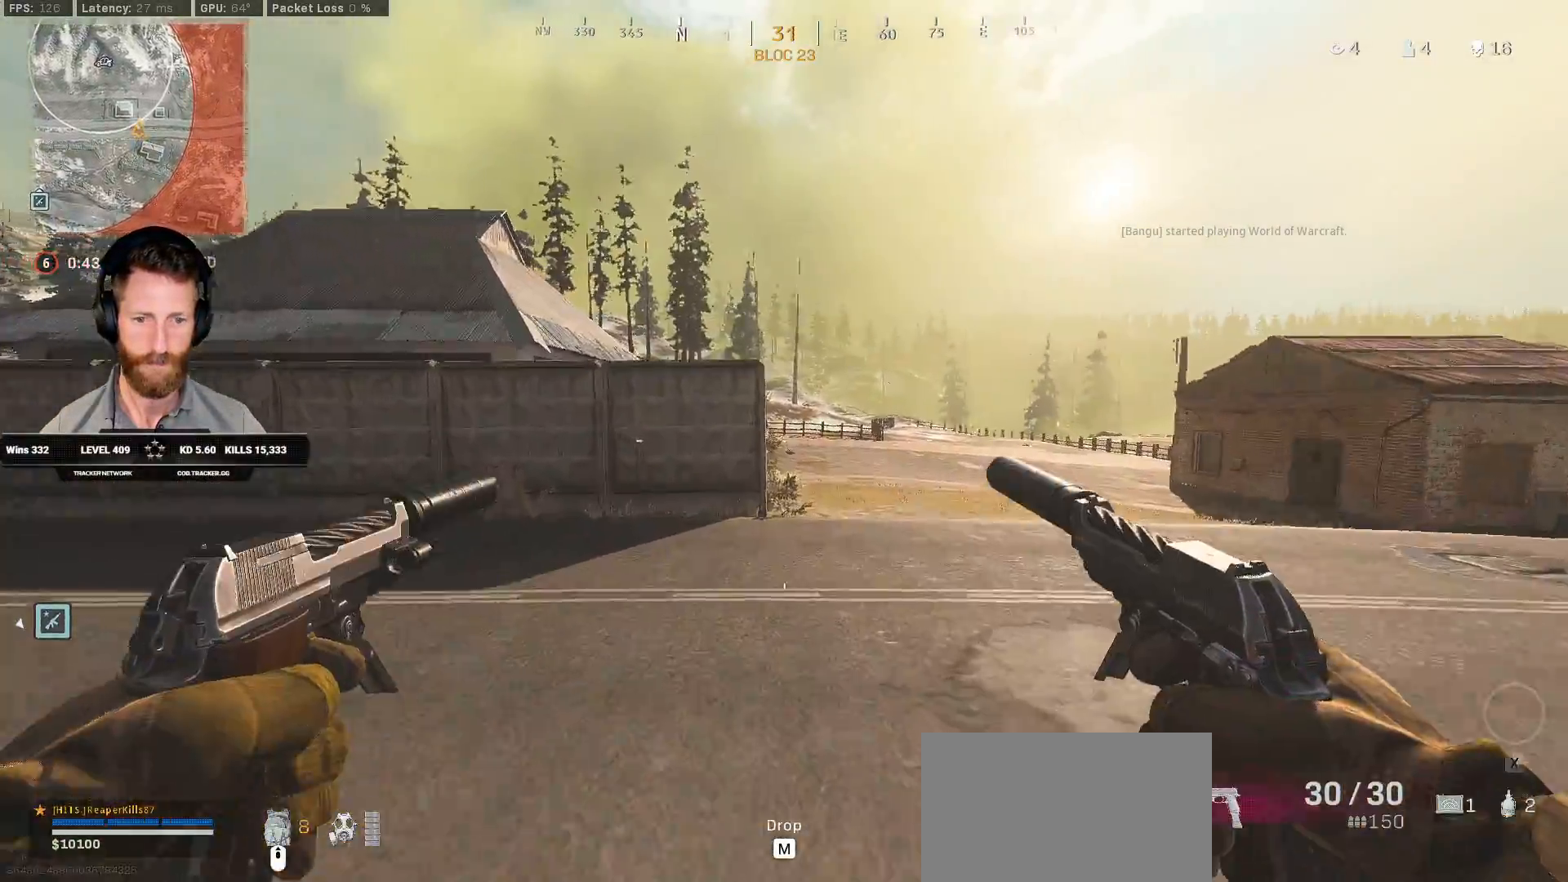
{"keys": ["shift", "w"], "mouse": [], "events": [[83, "shift", "down"]]}
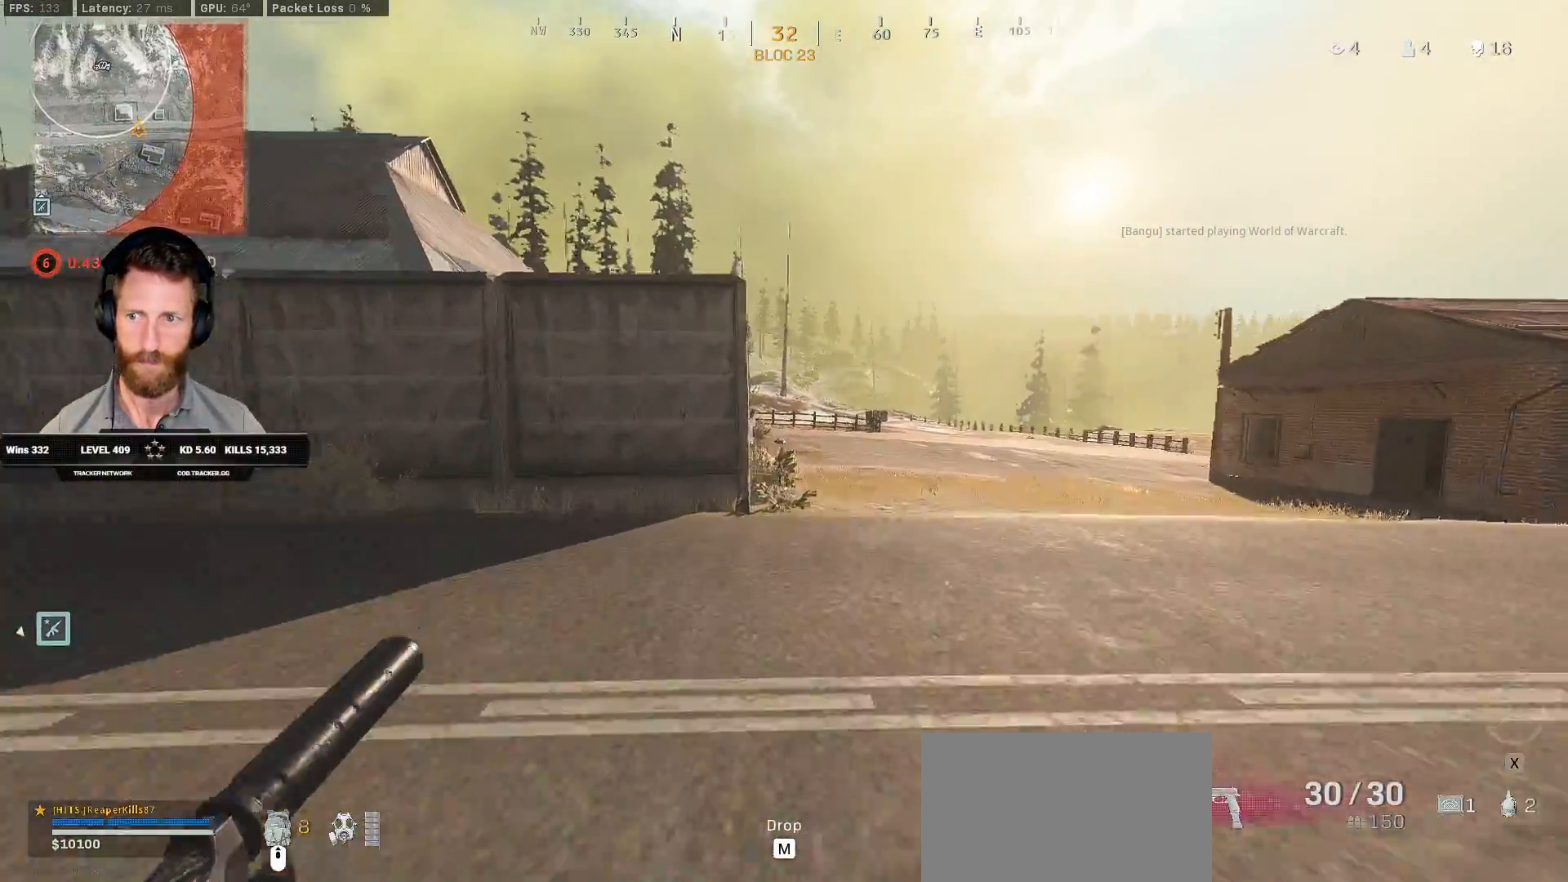
{"keys": ["d", "shift", "w"], "mouse": [], "events": [[283, "d", "down"]]}
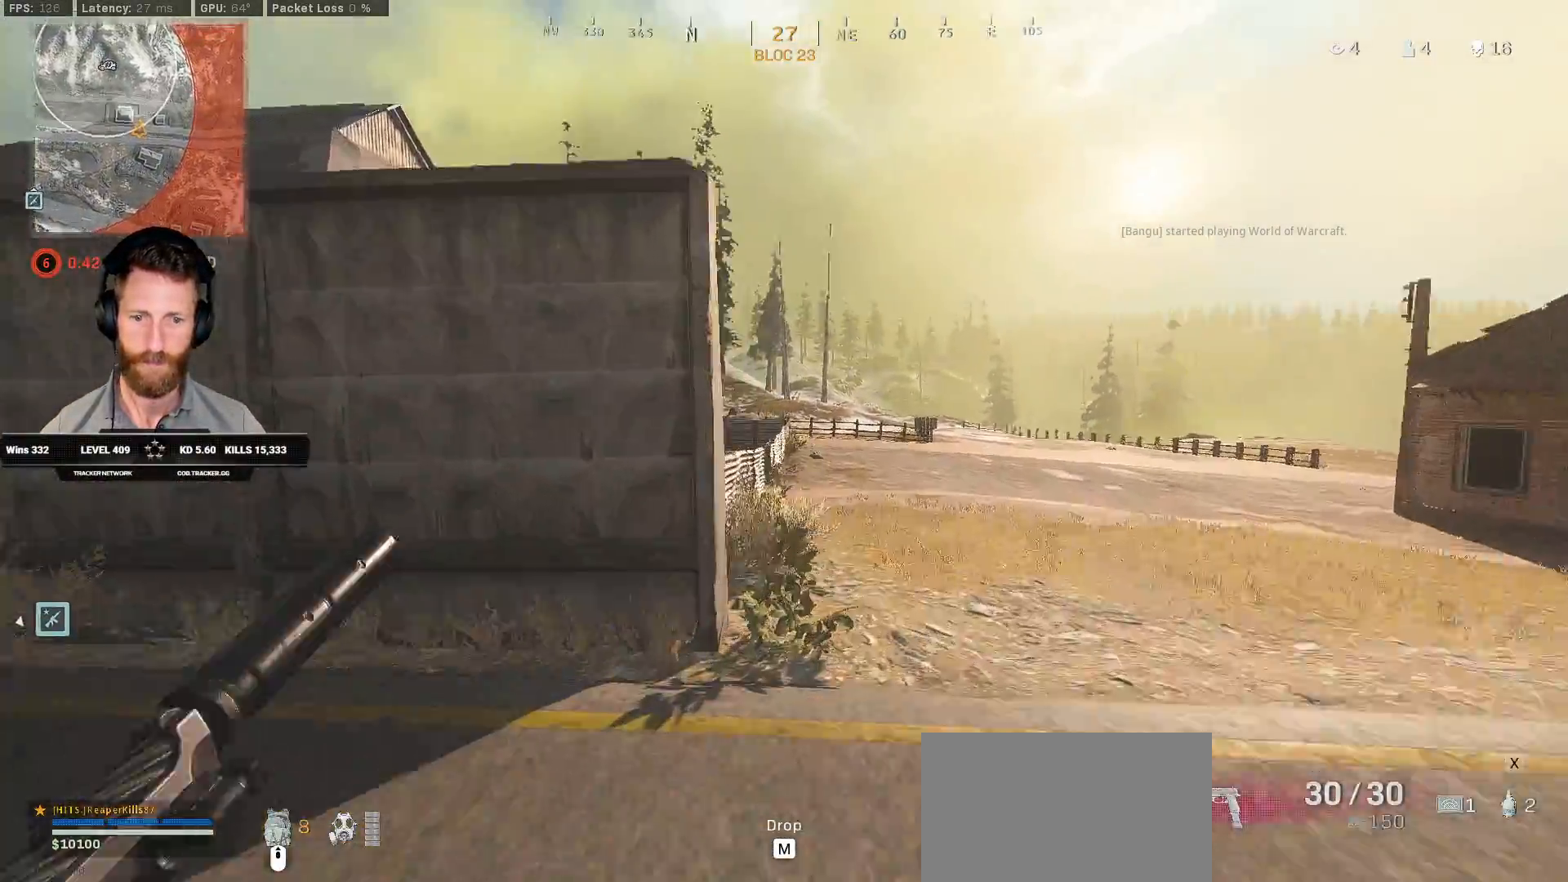
{"keys": ["shift", "space", "w"], "mouse": [], "events": [[317, "d", "up"], [500, "space", "down"]]}
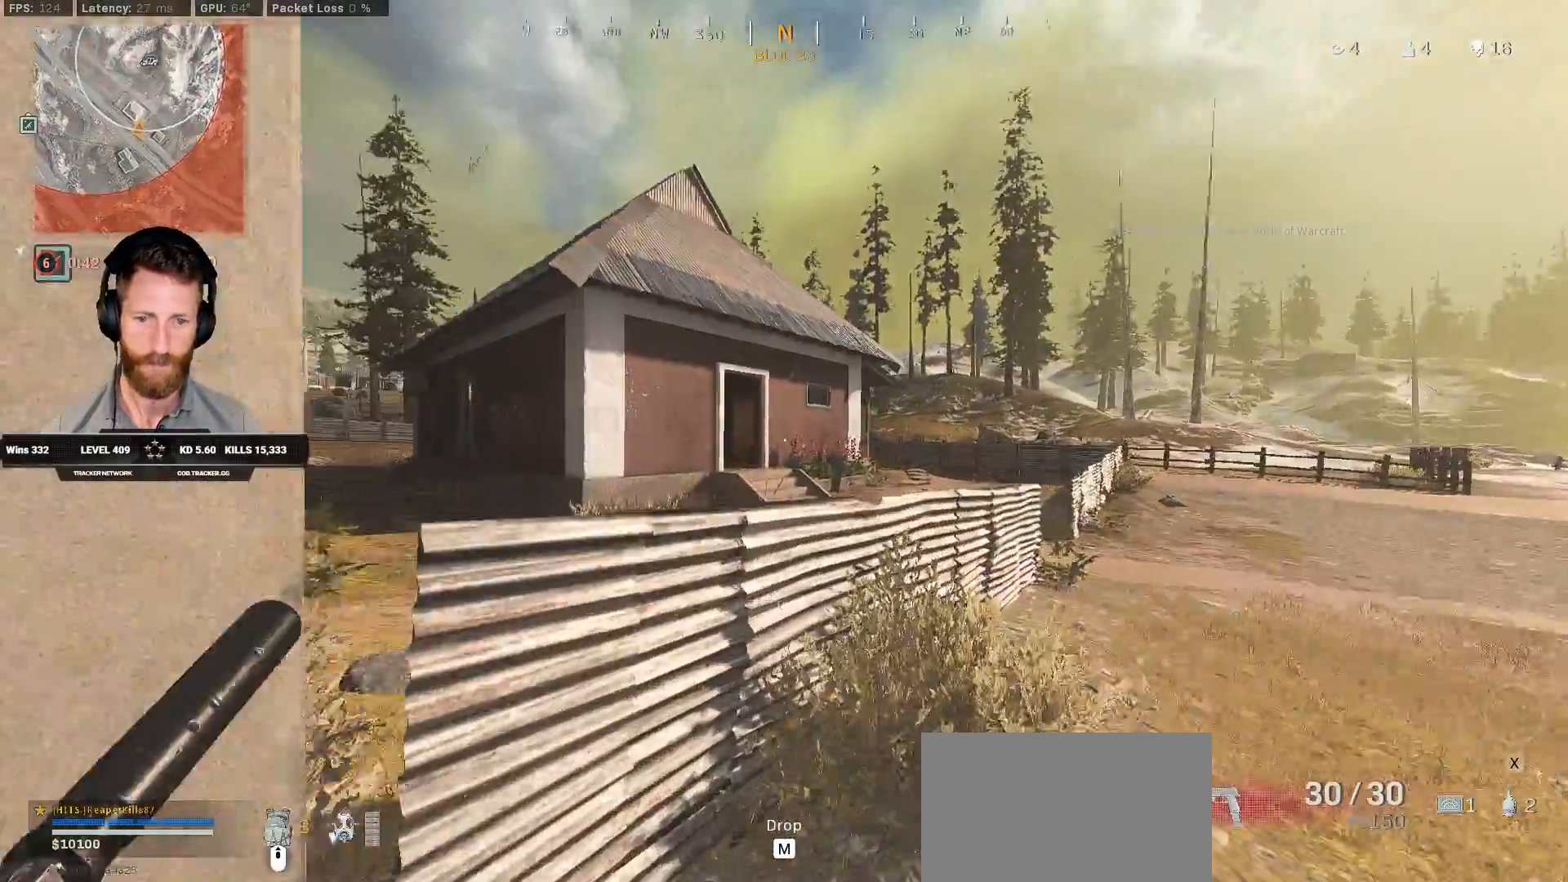
{"keys": ["d", "shift", "w"], "mouse": [], "events": [[33, "shift", "up"], [83, "space", "up"], [167, "space", "down"], [267, "space", "up"], [283, "shift", "down"], [500, "d", "down"]]}
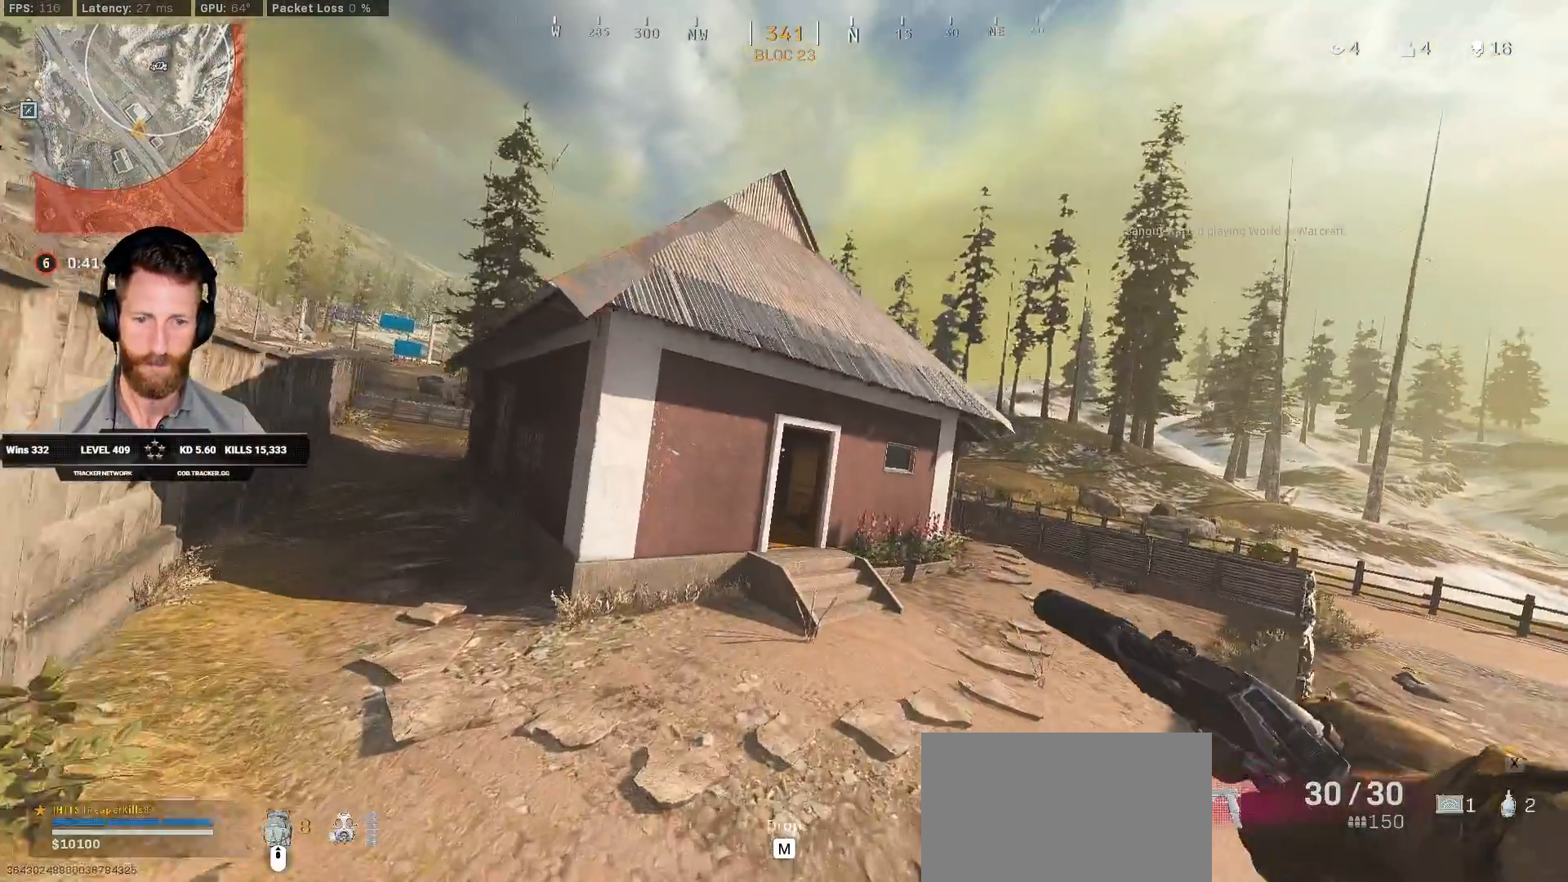
{"keys": ["shift", "w"], "mouse": [], "events": [[350, "d", "up"]]}
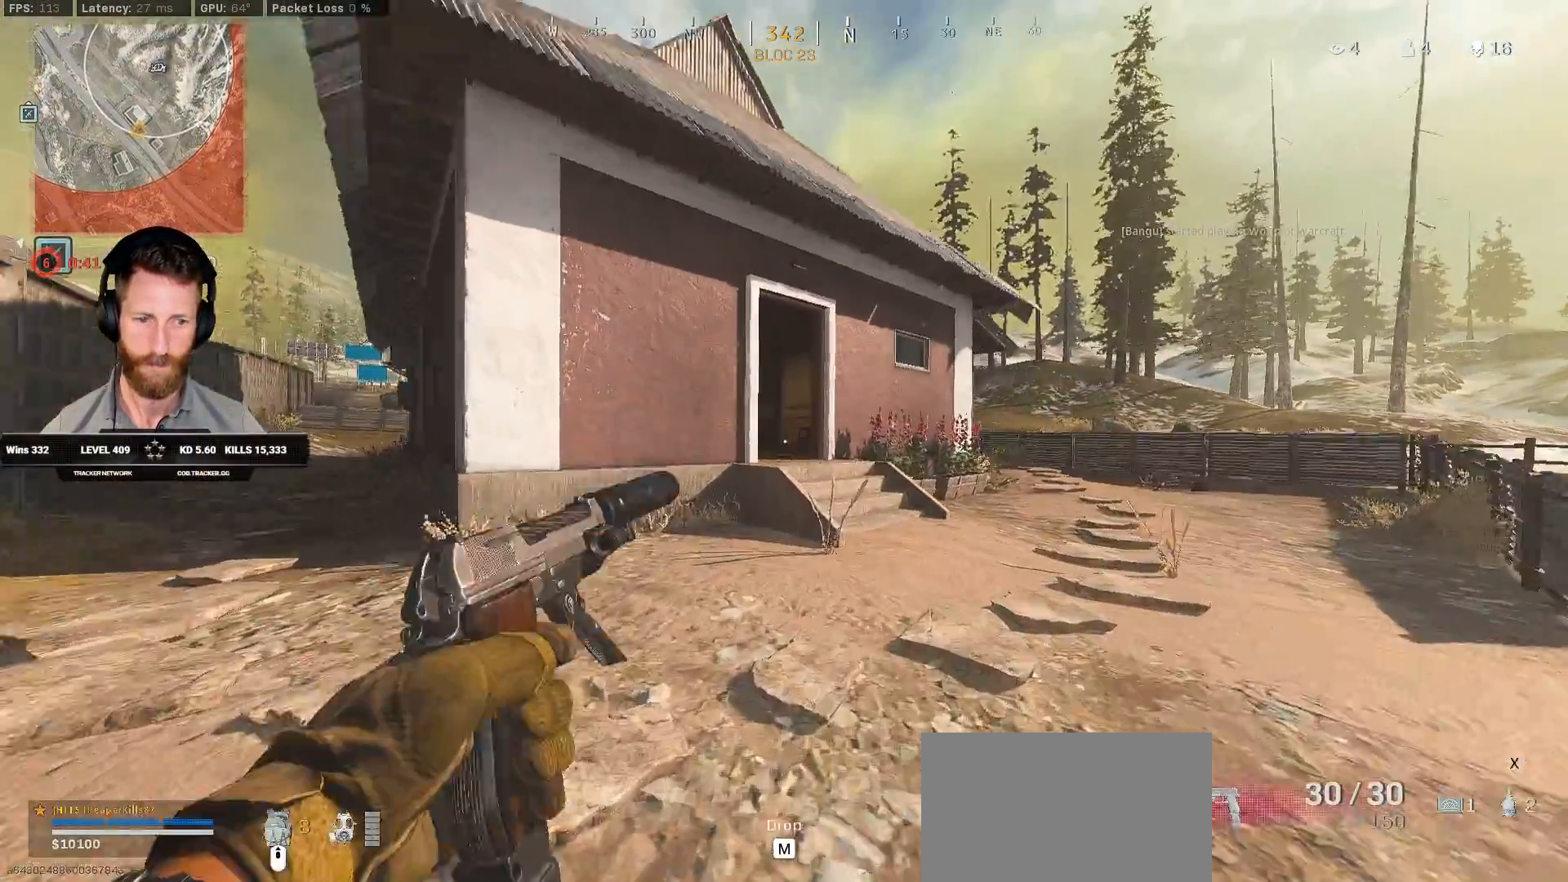
{"keys": ["shift", "w"], "mouse": [], "events": [[50, "d", "down"], [183, "d", "up"], [367, "d", "down"], [467, "d", "up"]]}
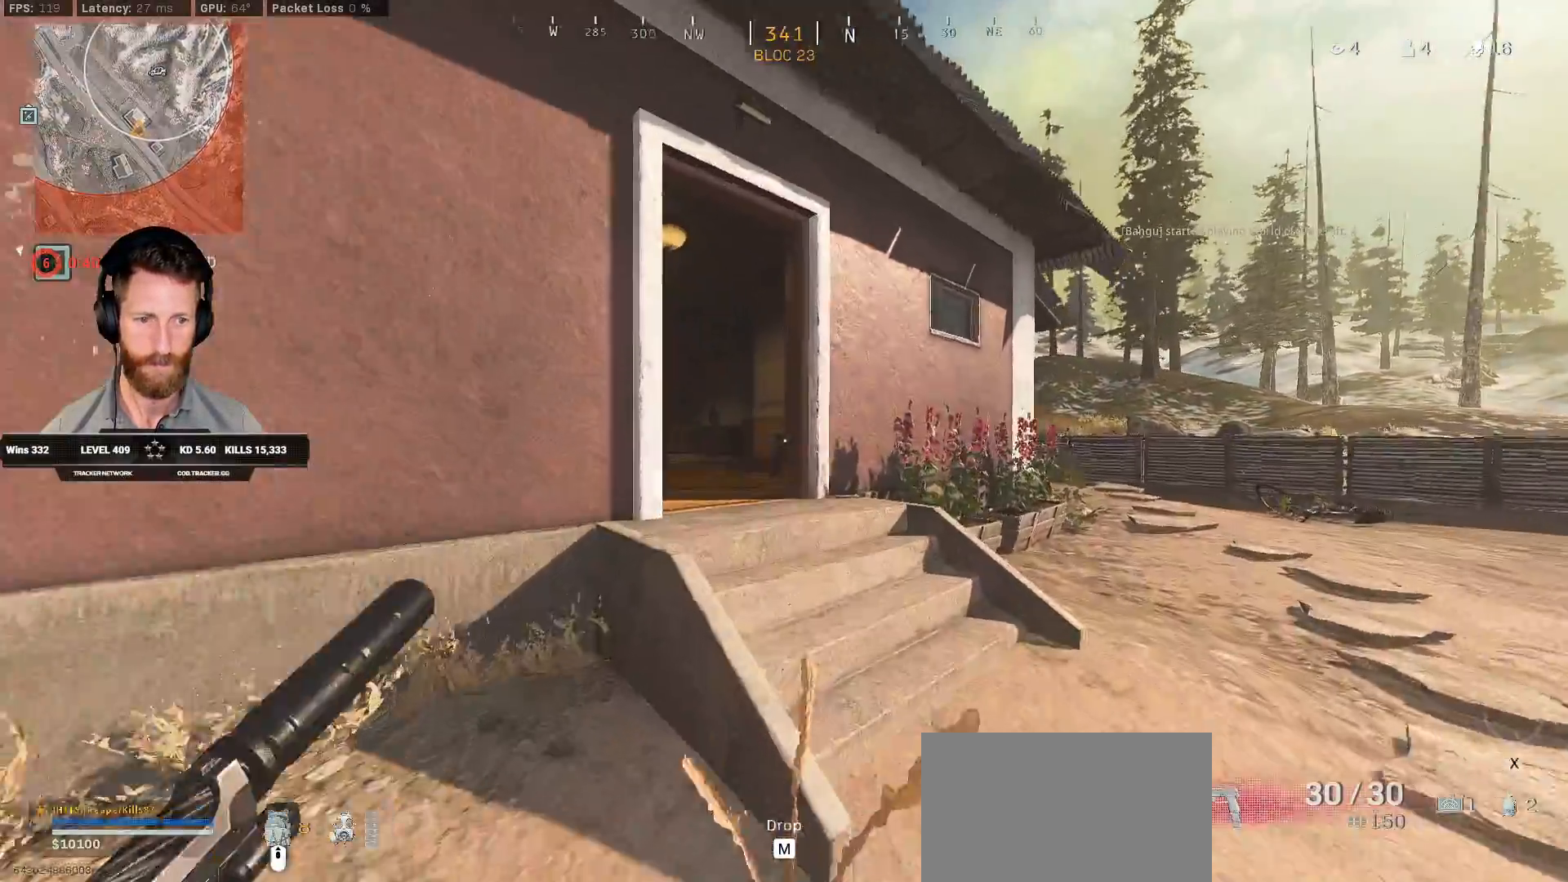
{"keys": ["shift", "w"], "mouse": [], "events": []}
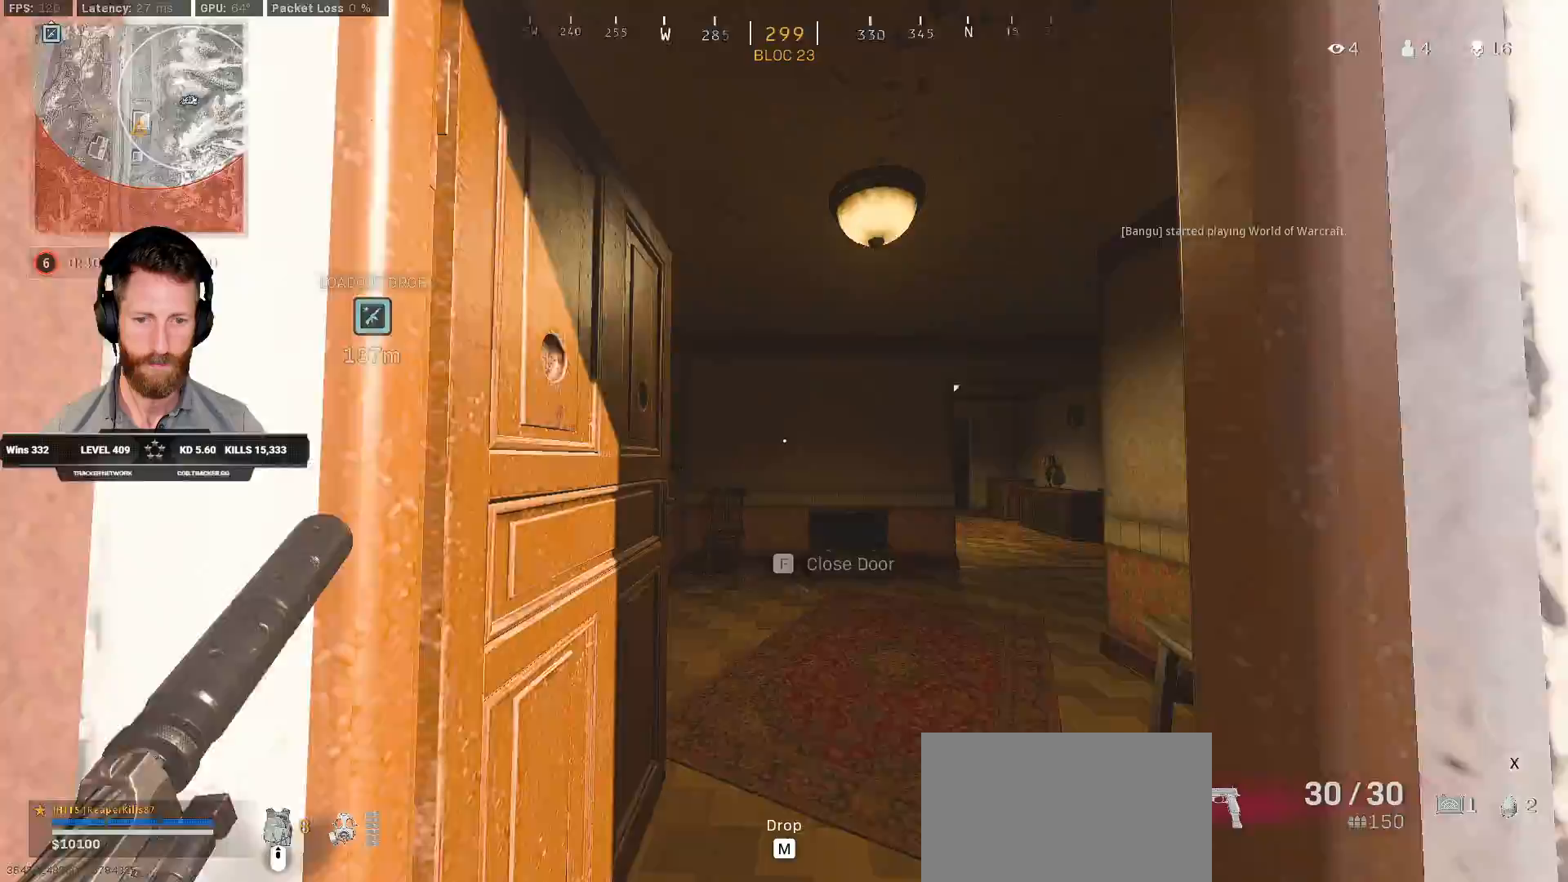
{"keys": ["d", "shift", "w"], "mouse": [], "events": [[83, "f", "down"], [167, "f", "up"], [283, "d", "down"]]}
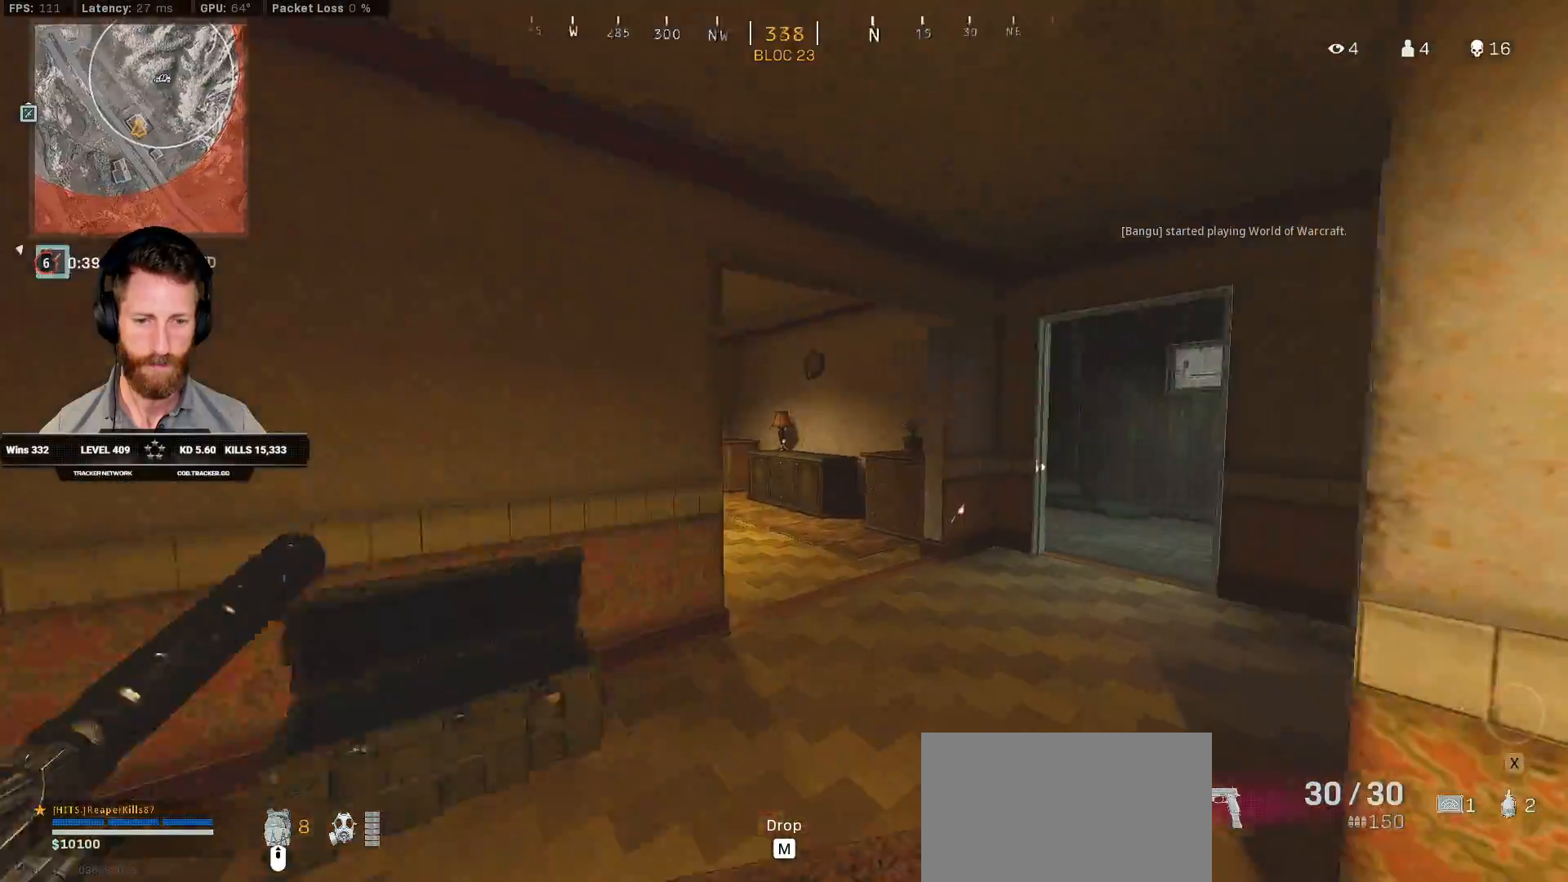
{"keys": ["a", "shift", "w"], "mouse": [], "events": [[333, "d", "up"], [467, "a", "down"]]}
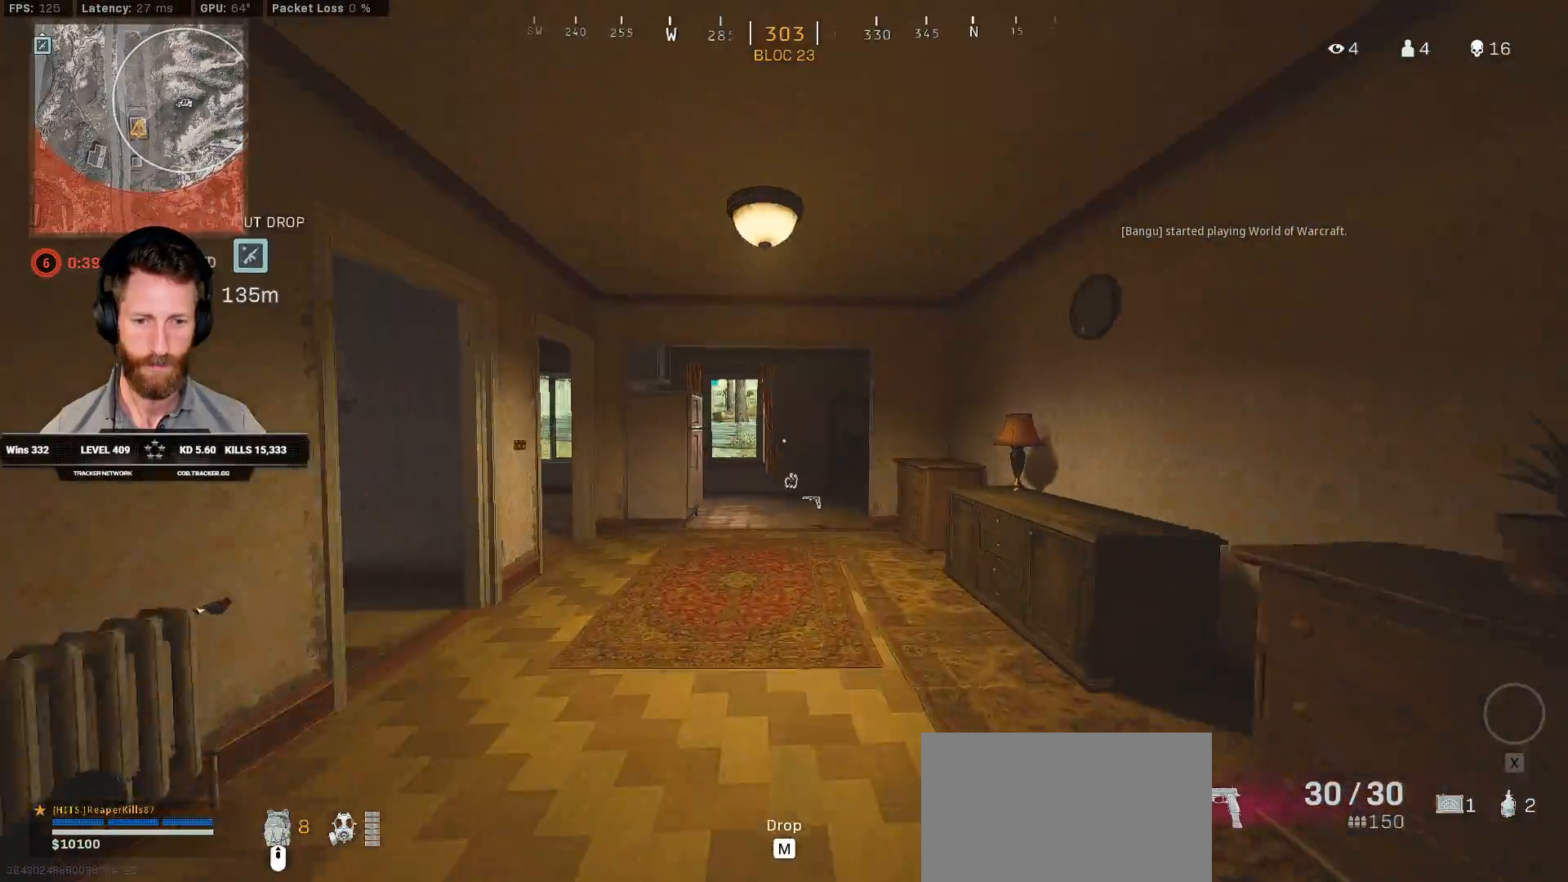
{"keys": ["a", "w"], "mouse": [], "events": [[350, "w", "up"], [367, "shift", "up"], [467, "w", "down"]]}
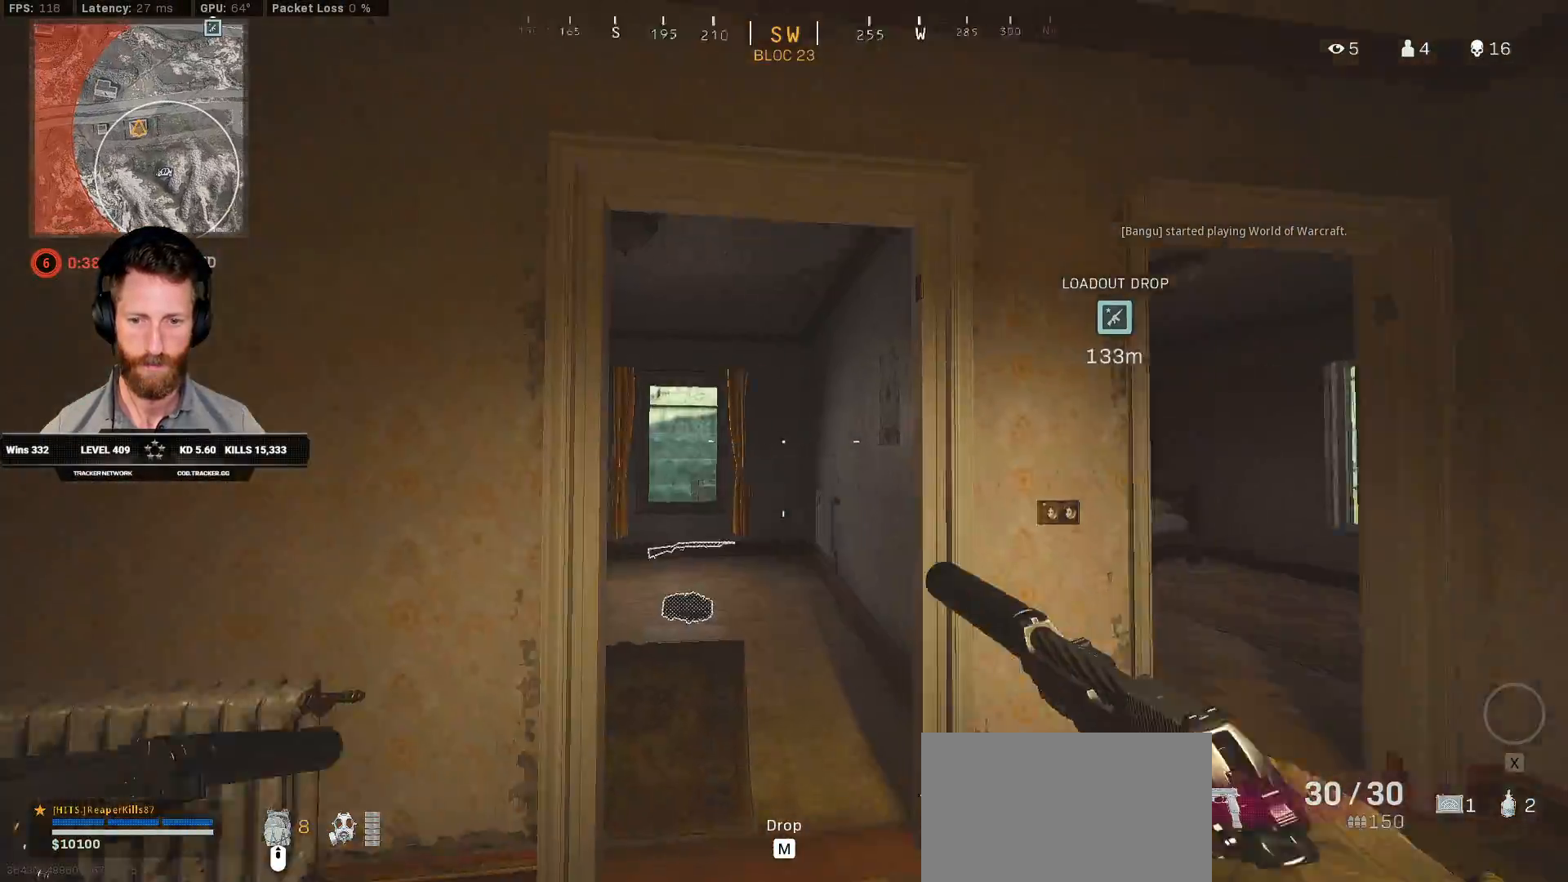
{"keys": ["ctrl", "w"], "mouse": [], "events": [[17, "ctrl", "down"], [33, "a", "up"]]}
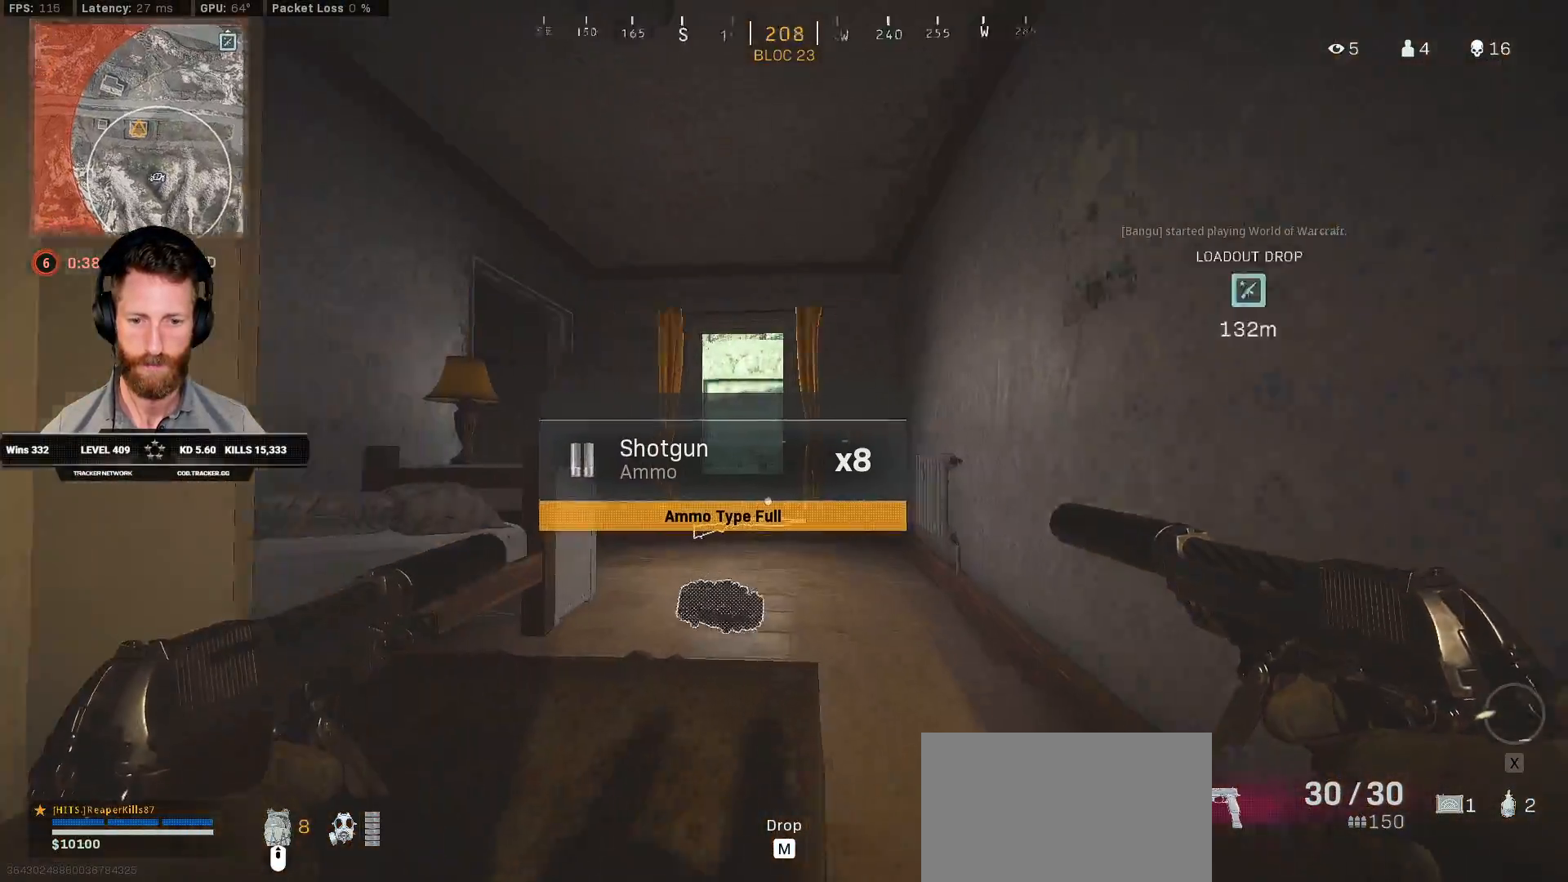
{"keys": ["a", "ctrl", "w"], "mouse": [], "events": [[283, "w", "up"], [400, "a", "down"], [500, "w", "down"]]}
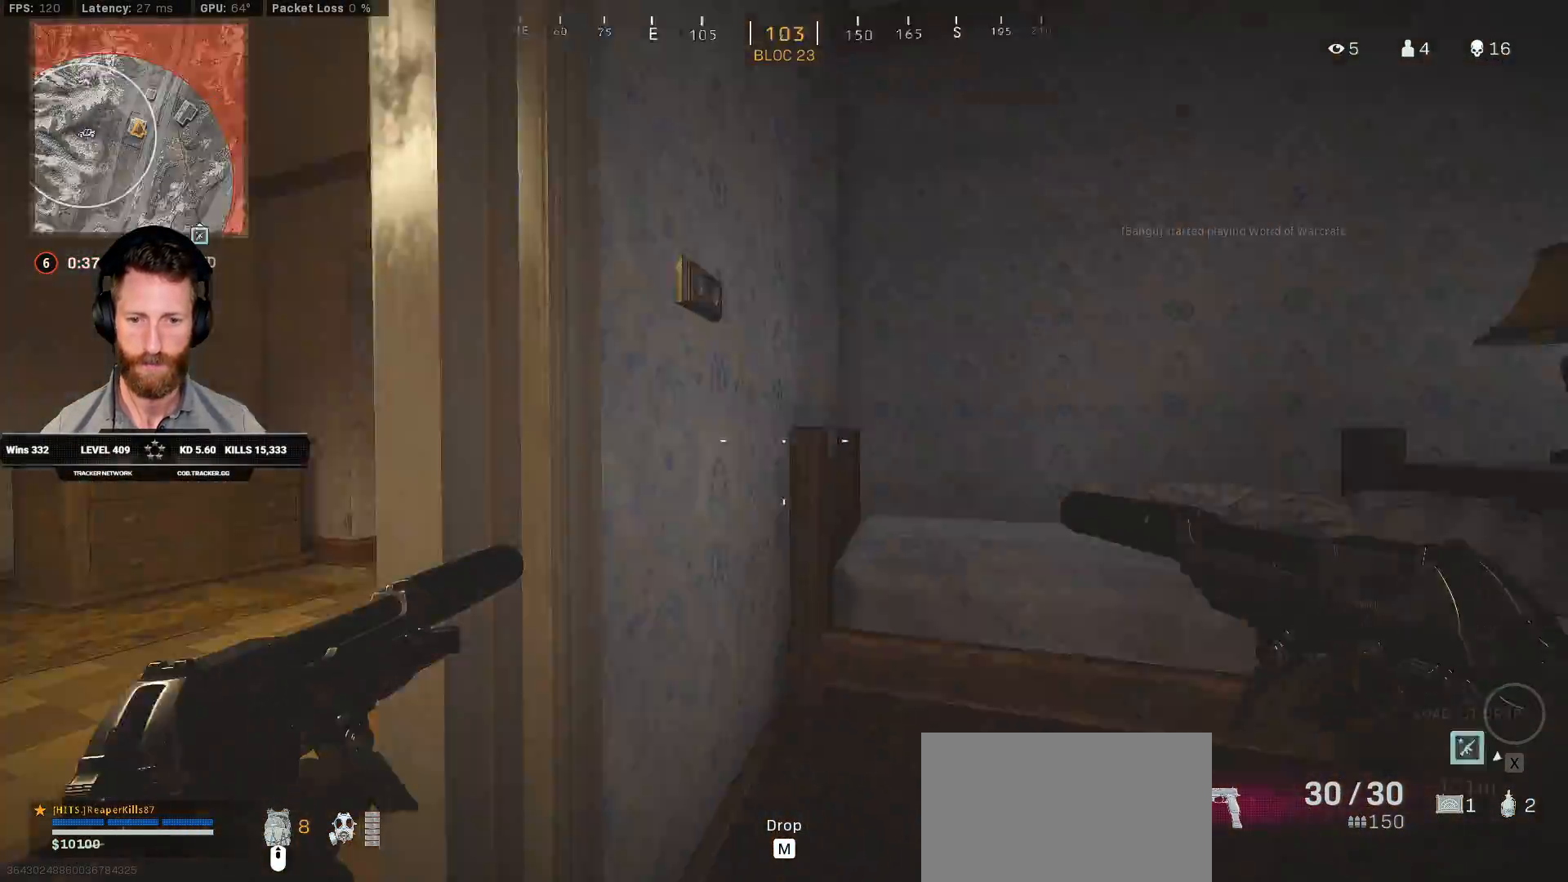
{"keys": ["ctrl", "w"], "mouse": [], "events": [[367, "a", "up"]]}
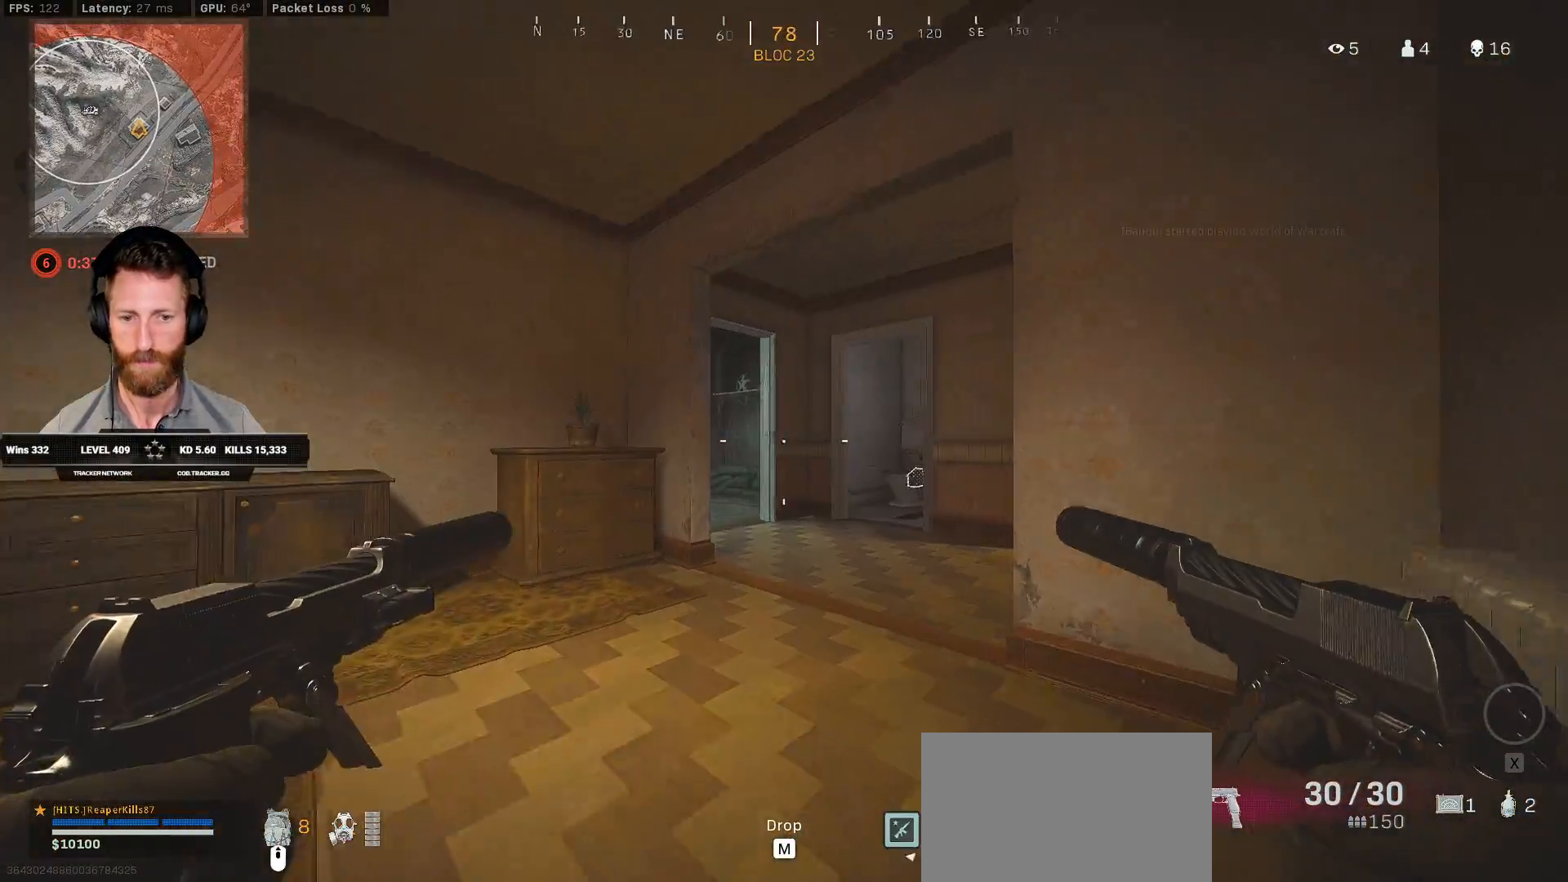
{"keys": ["ctrl"], "mouse": [], "events": [[283, "w", "up"], [350, "a", "down"], [417, "a", "up"]]}
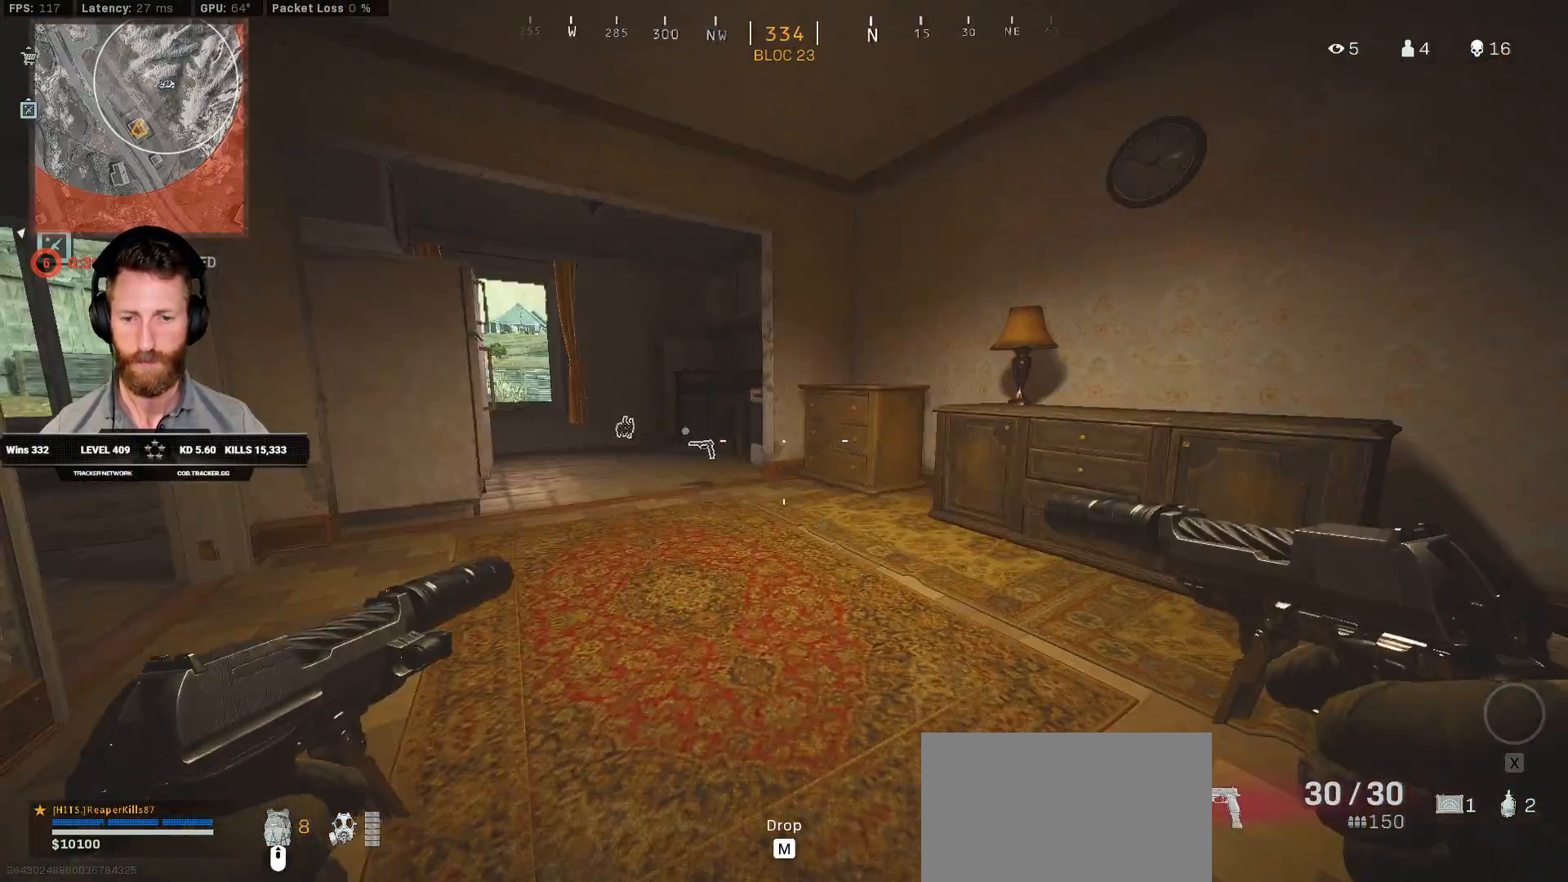
{"keys": ["ctrl", "d", "w"], "mouse": [], "events": [[17, "d", "down"], [233, "w", "down"]]}
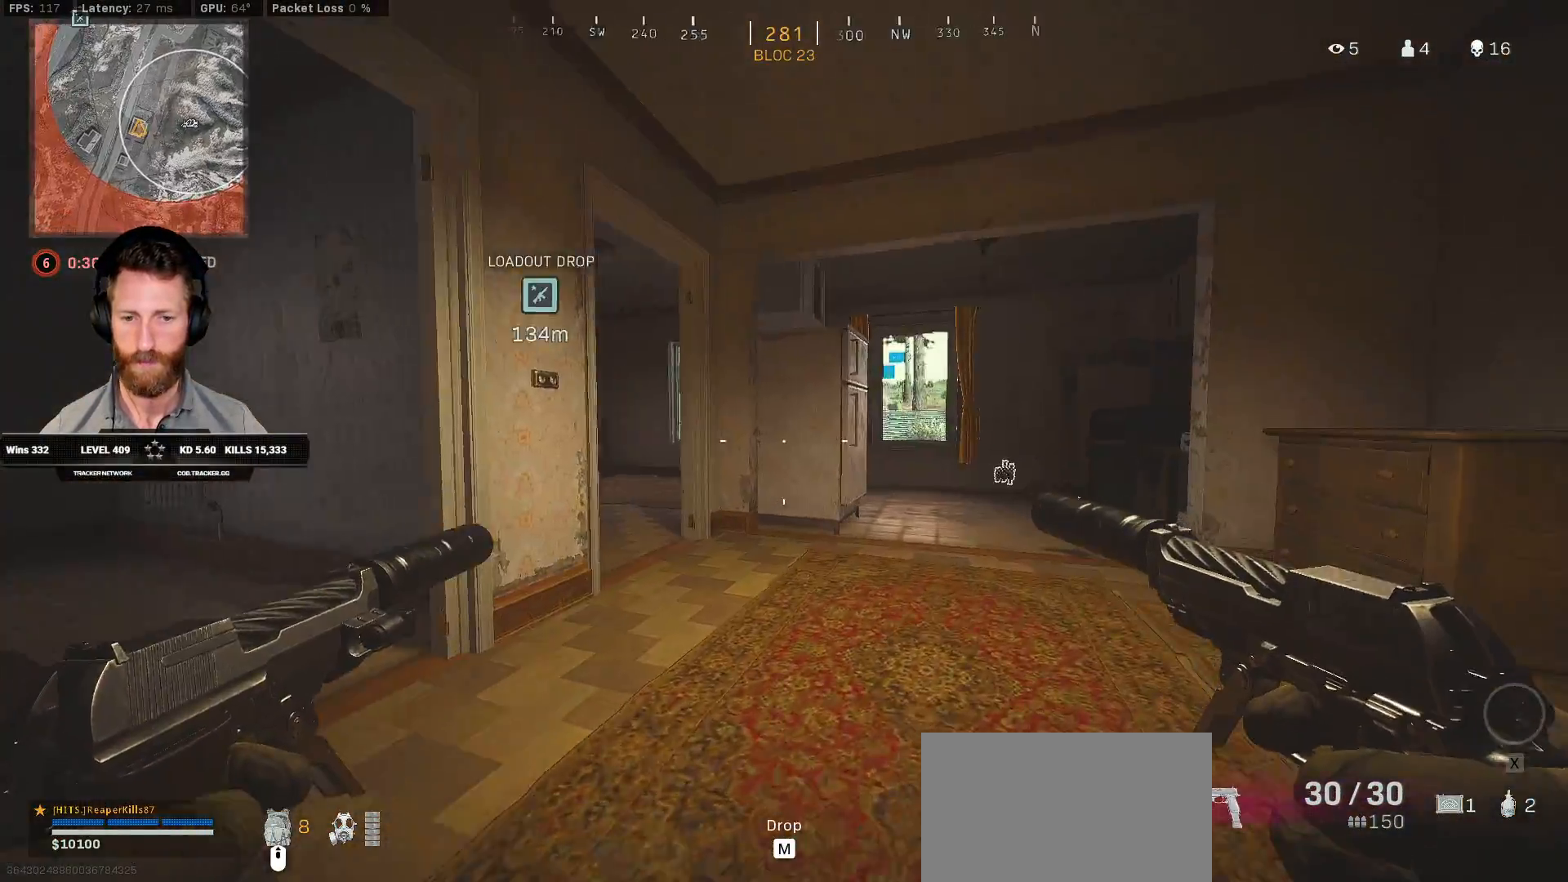
{"keys": ["ctrl", "w"], "mouse": [], "events": [[50, "d", "up"], [133, "a", "down"], [383, "a", "up"]]}
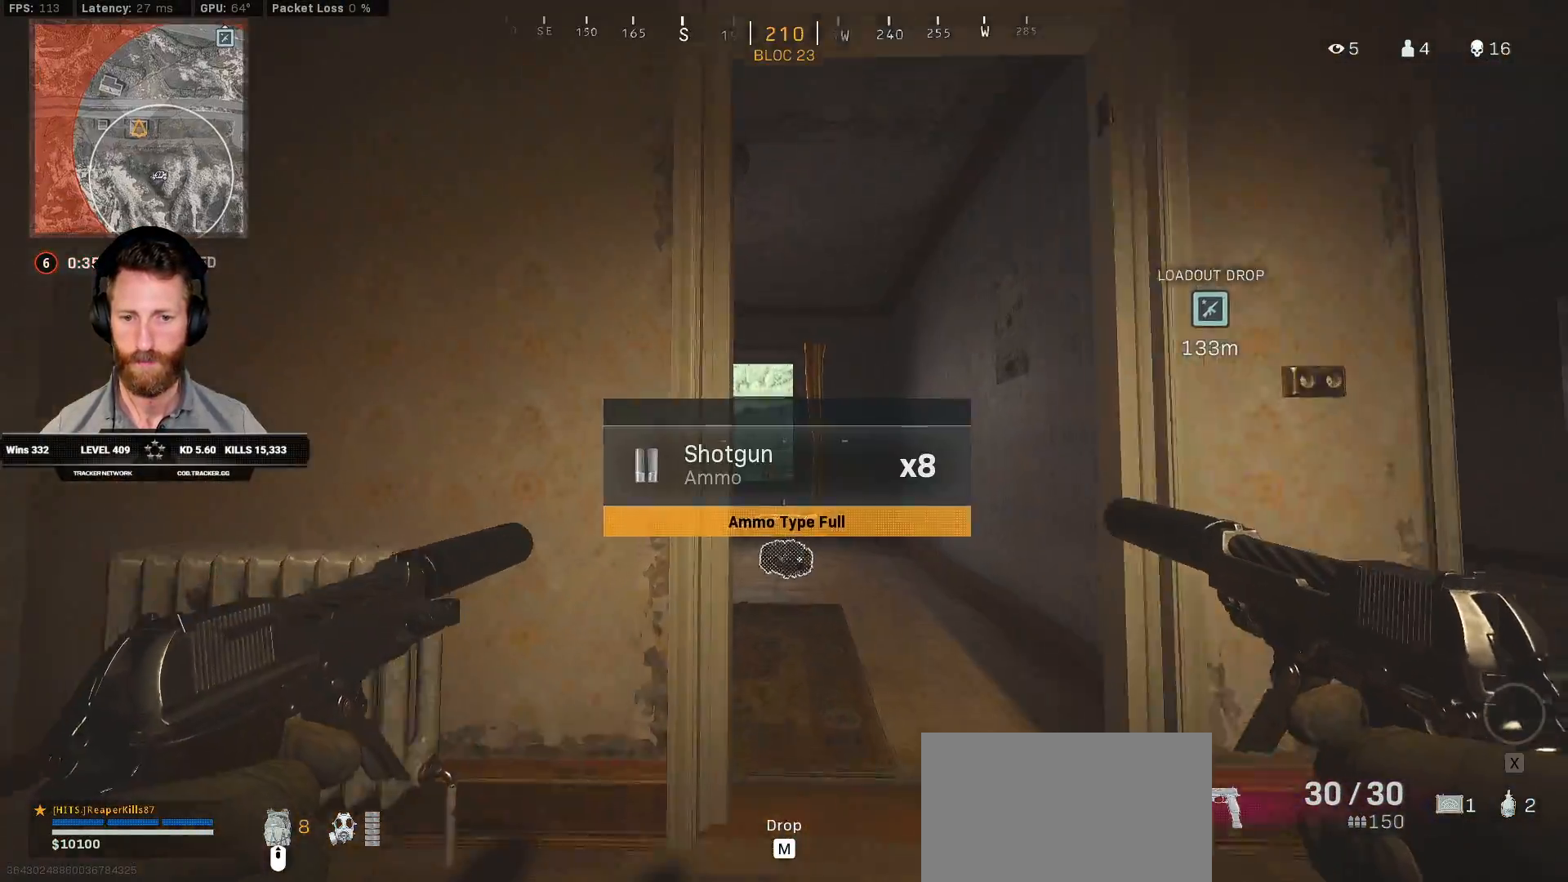
{"keys": ["ctrl", "d", "w"], "mouse": [], "events": [[33, "d", "down"]]}
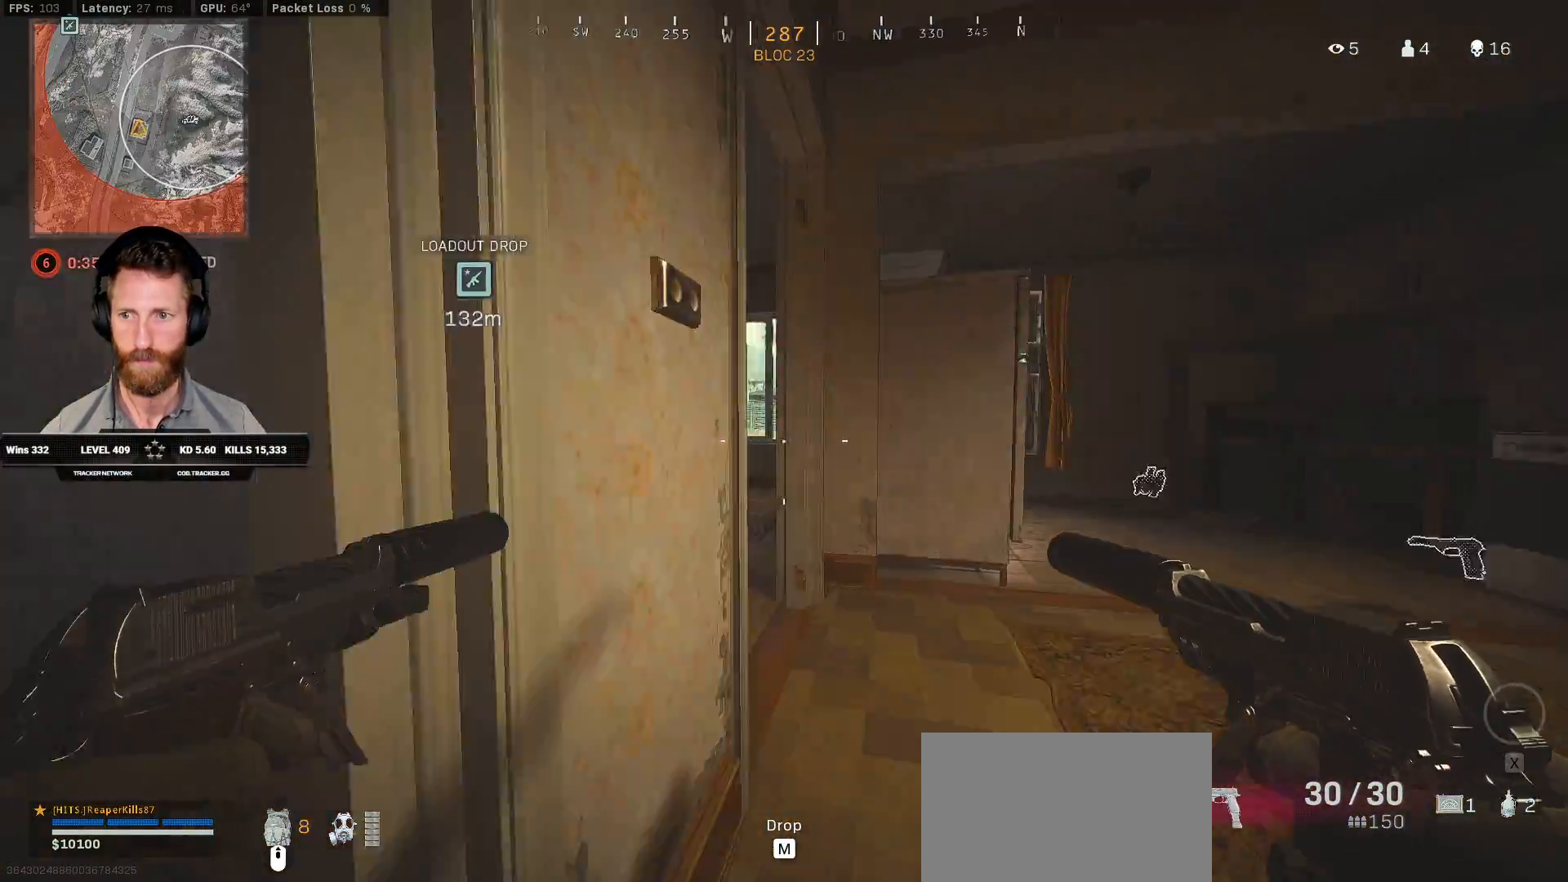
{"keys": ["a", "ctrl", "e", "w"], "mouse": [], "events": [[50, "d", "up"], [450, "e", "down"], [483, "a", "down"]]}
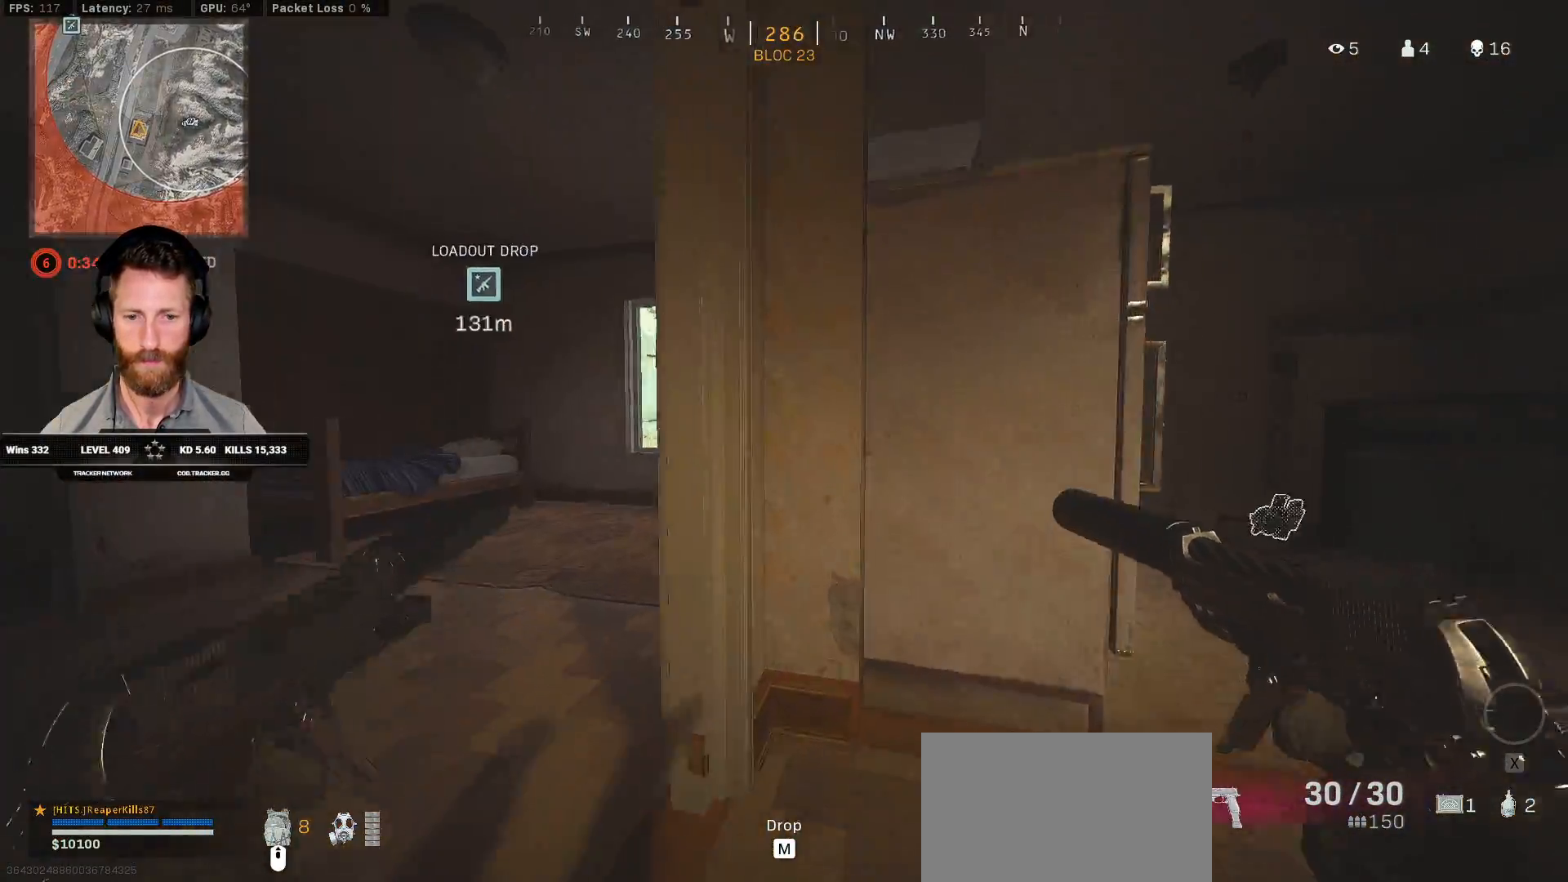
{"keys": ["ctrl", "w"], "mouse": [], "events": [[50, "e", "up"], [83, "w", "up"], [300, "a", "up"], [350, "d", "down"], [433, "w", "down"], [450, "d", "up"]]}
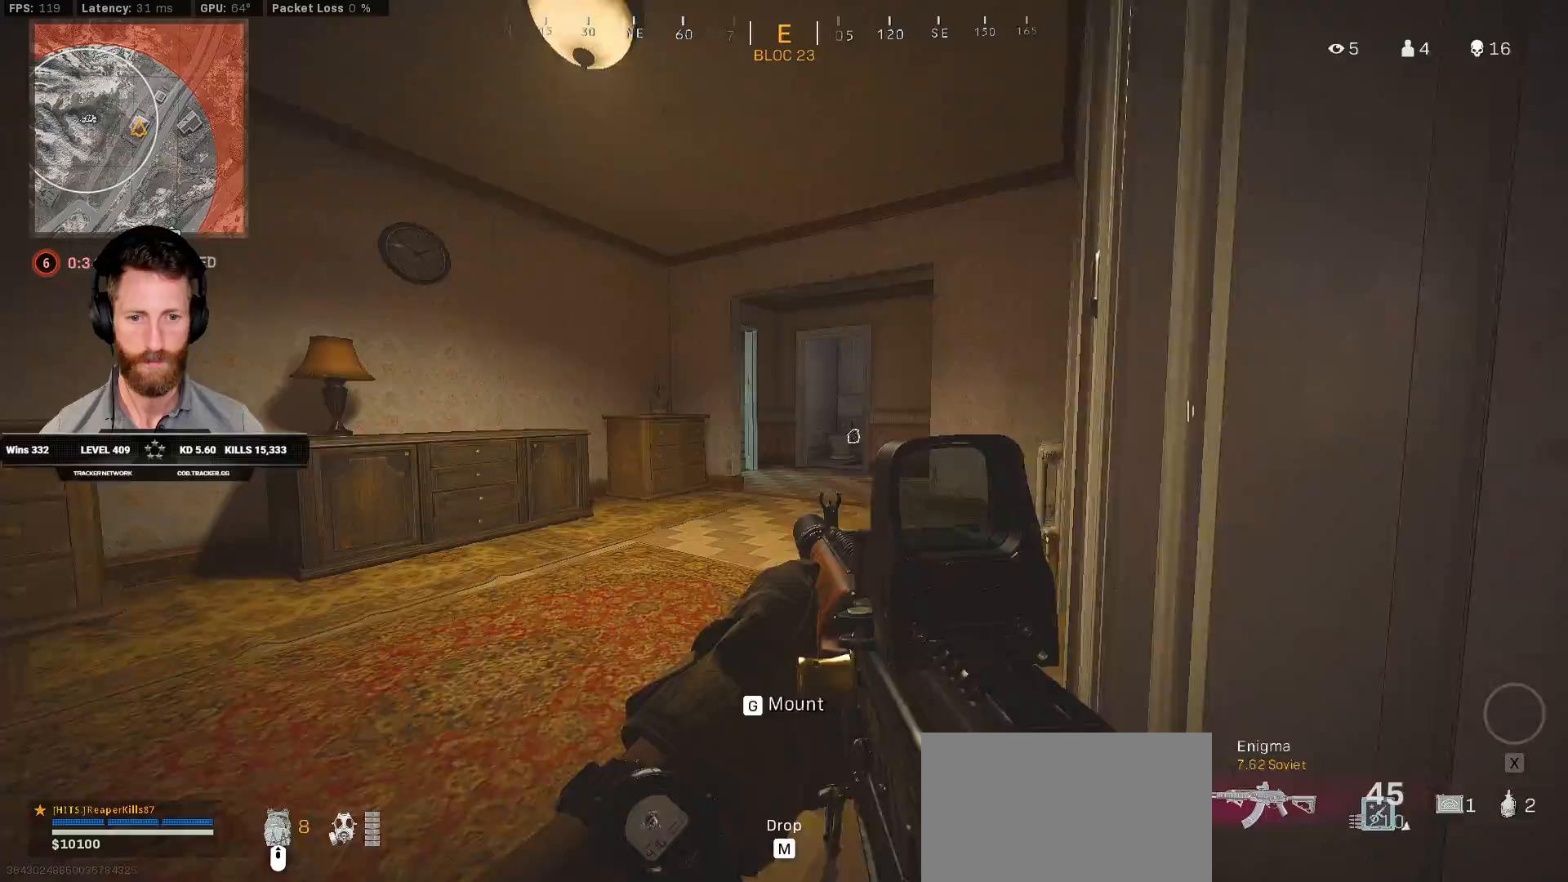
{"keys": ["ctrl", "w"], "mouse": [], "events": []}
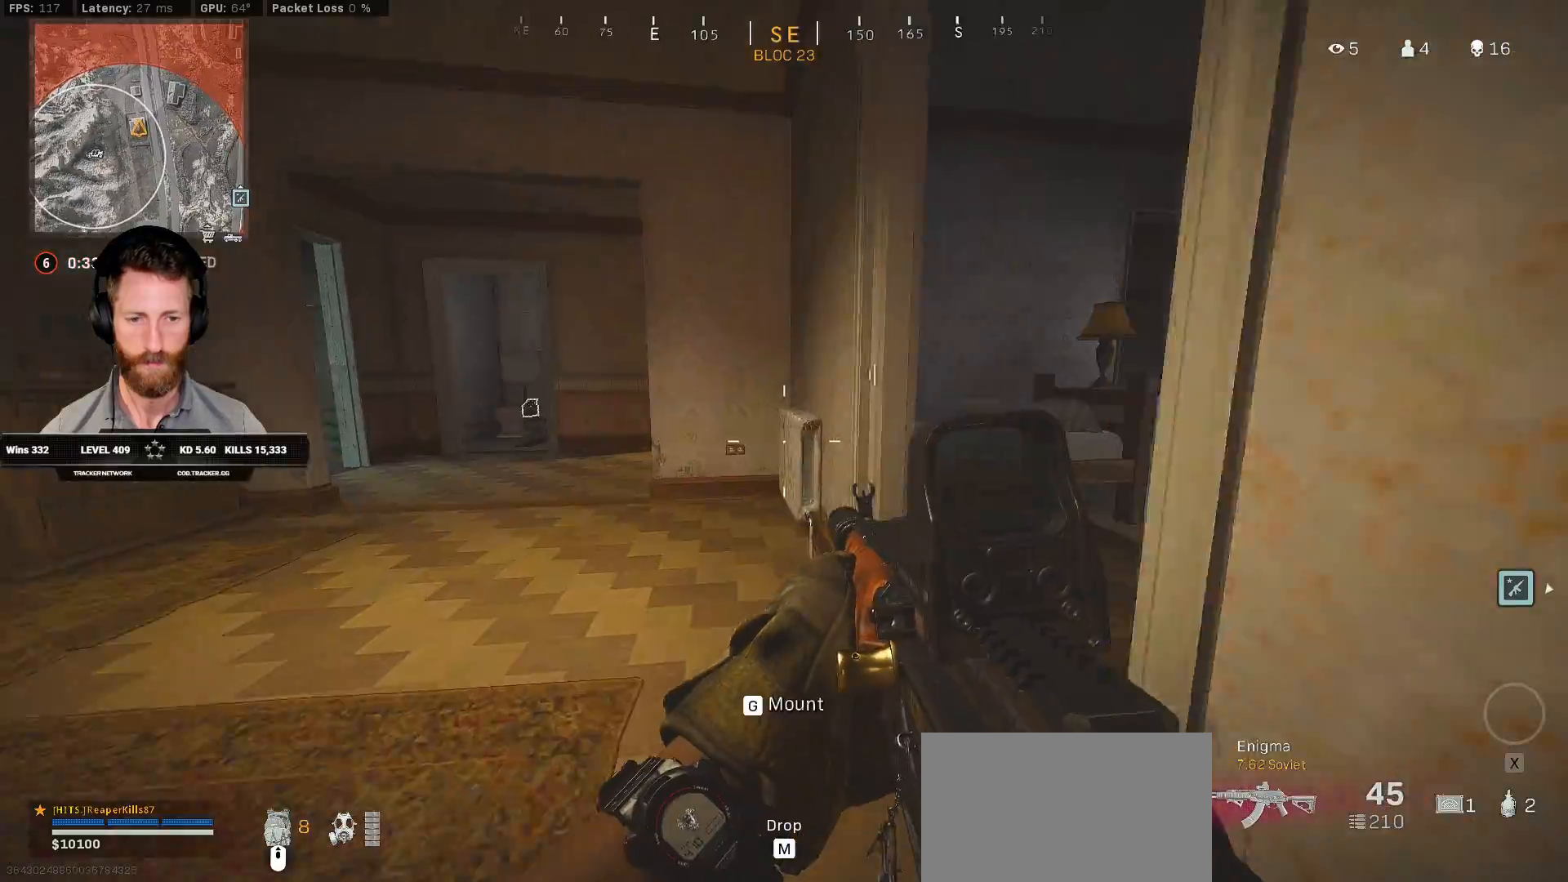
{"keys": ["ctrl", "w"], "mouse": [], "events": [[100, "a", "down"], [350, "a", "up"]]}
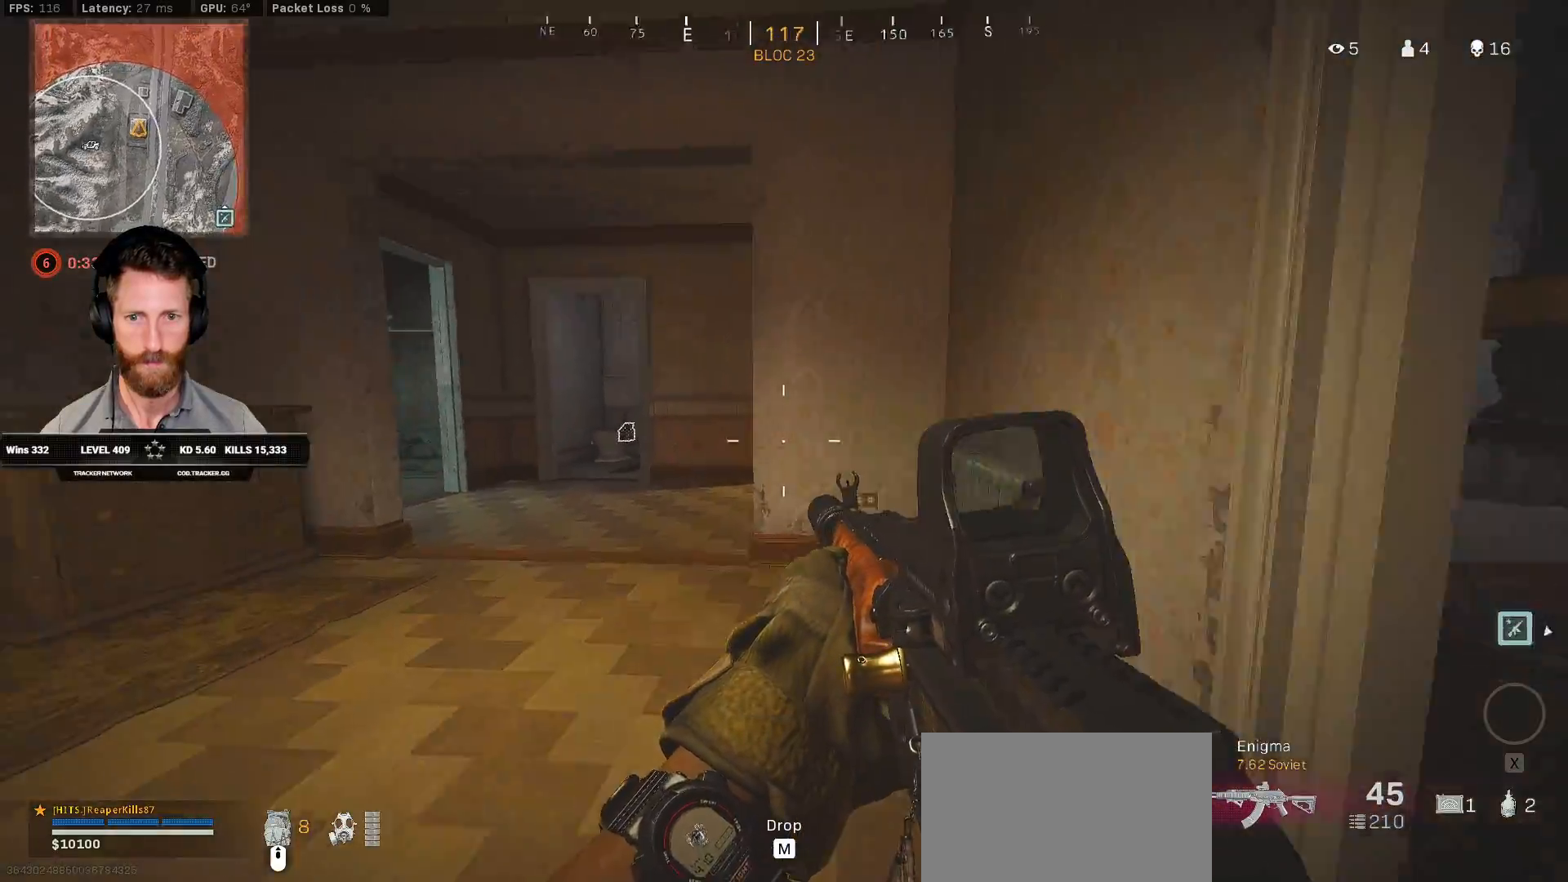
{"keys": ["a", "w"], "mouse": [], "events": [[50, "ctrl", "up"], [67, "a", "down"]]}
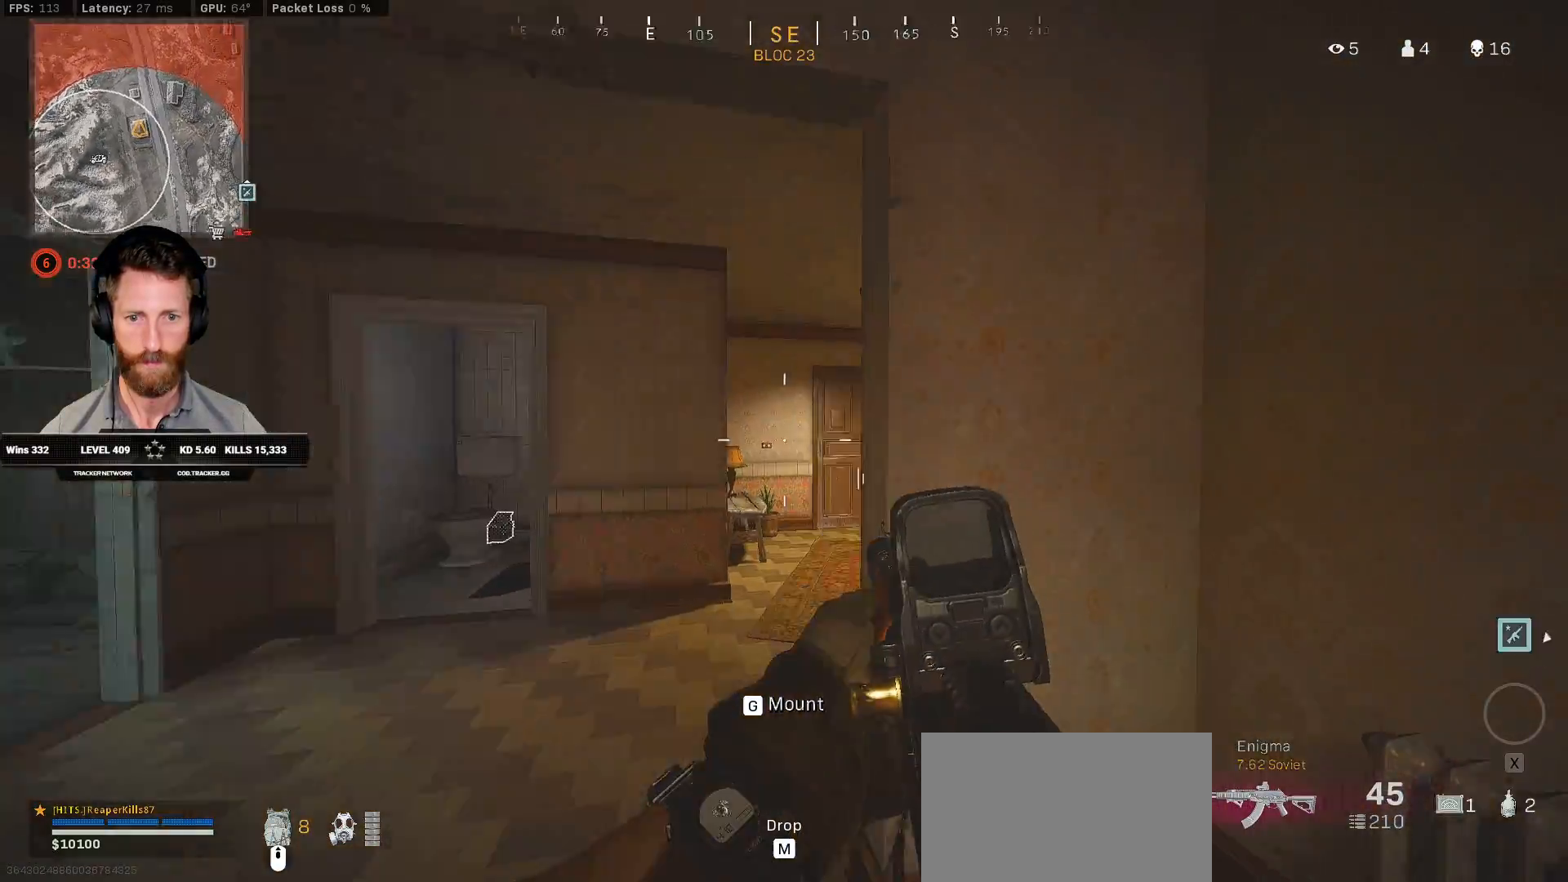
{"keys": ["a", "w"], "mouse": [], "events": []}